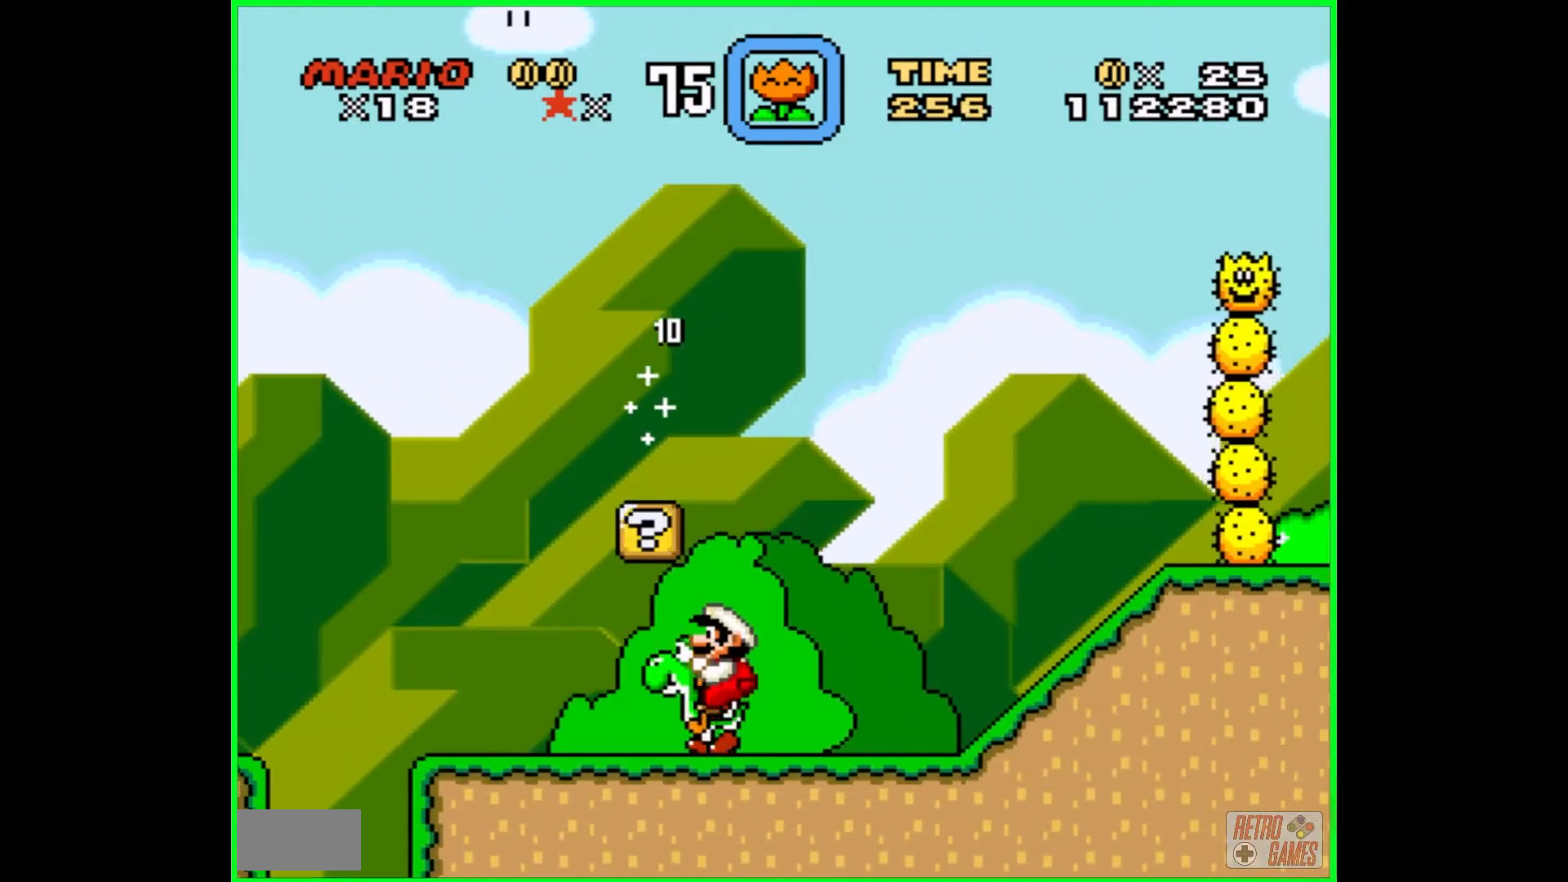
Gameplay with a controller (Nintendo layout); each line is a JSON object with the inputs held at the frame after it. "events" lists button and stick changes between this image and that frame as [ms after this image, input, new state], when the widget could be followed in between. Not read: L3 R3.
{"buttons": ["B", "Y"], "events": [[100, "DPAD_LEFT", "up"], [500, "B", "down"]]}
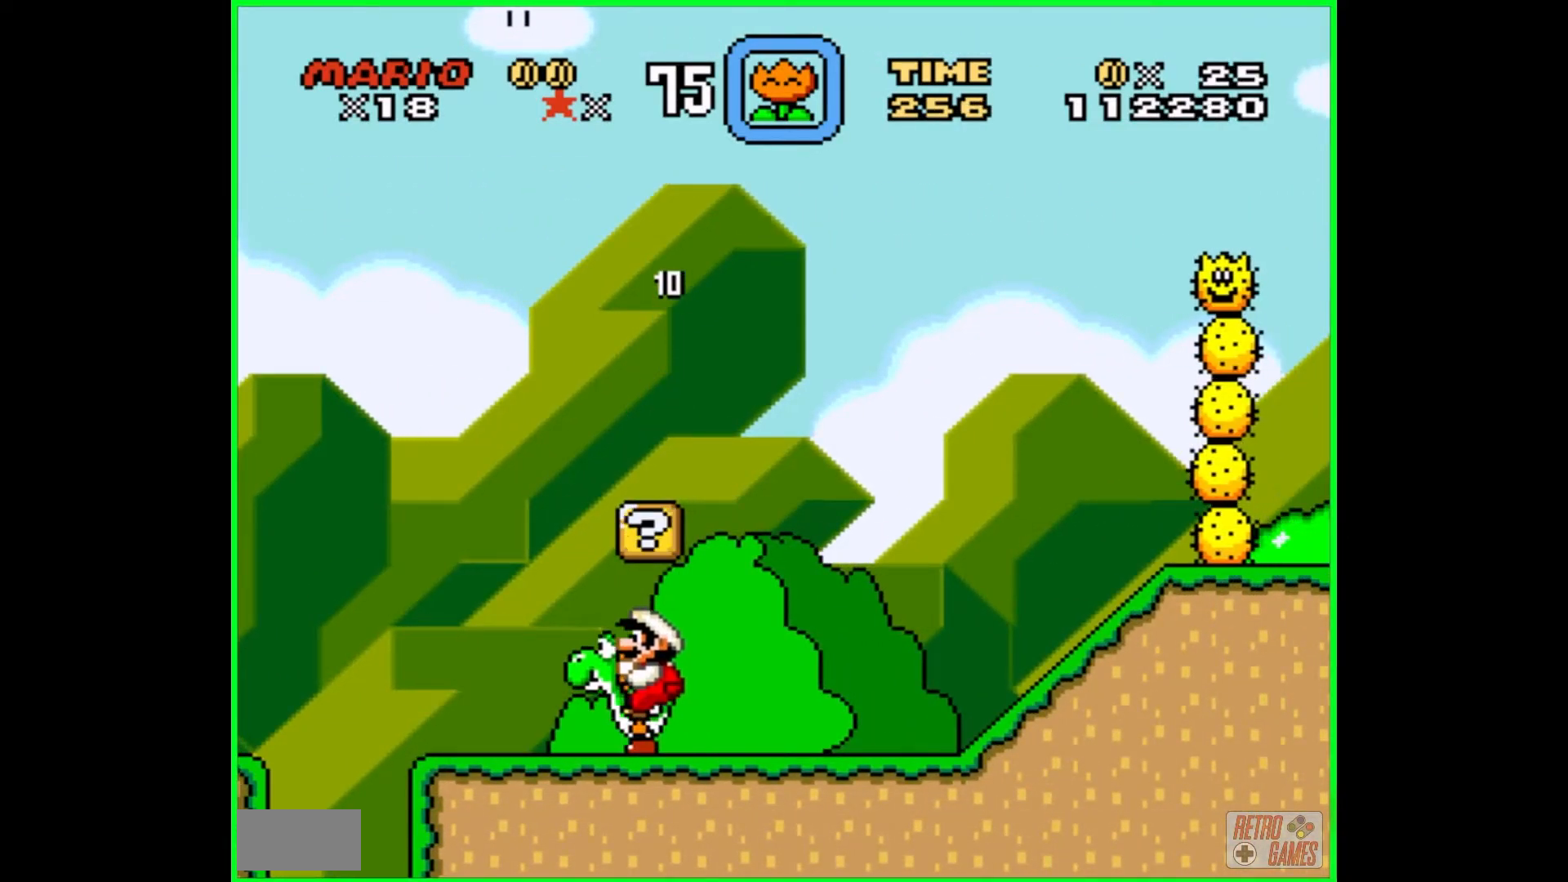
{"buttons": ["B", "Y"], "events": [[150, "B", "up"], [317, "B", "down"]]}
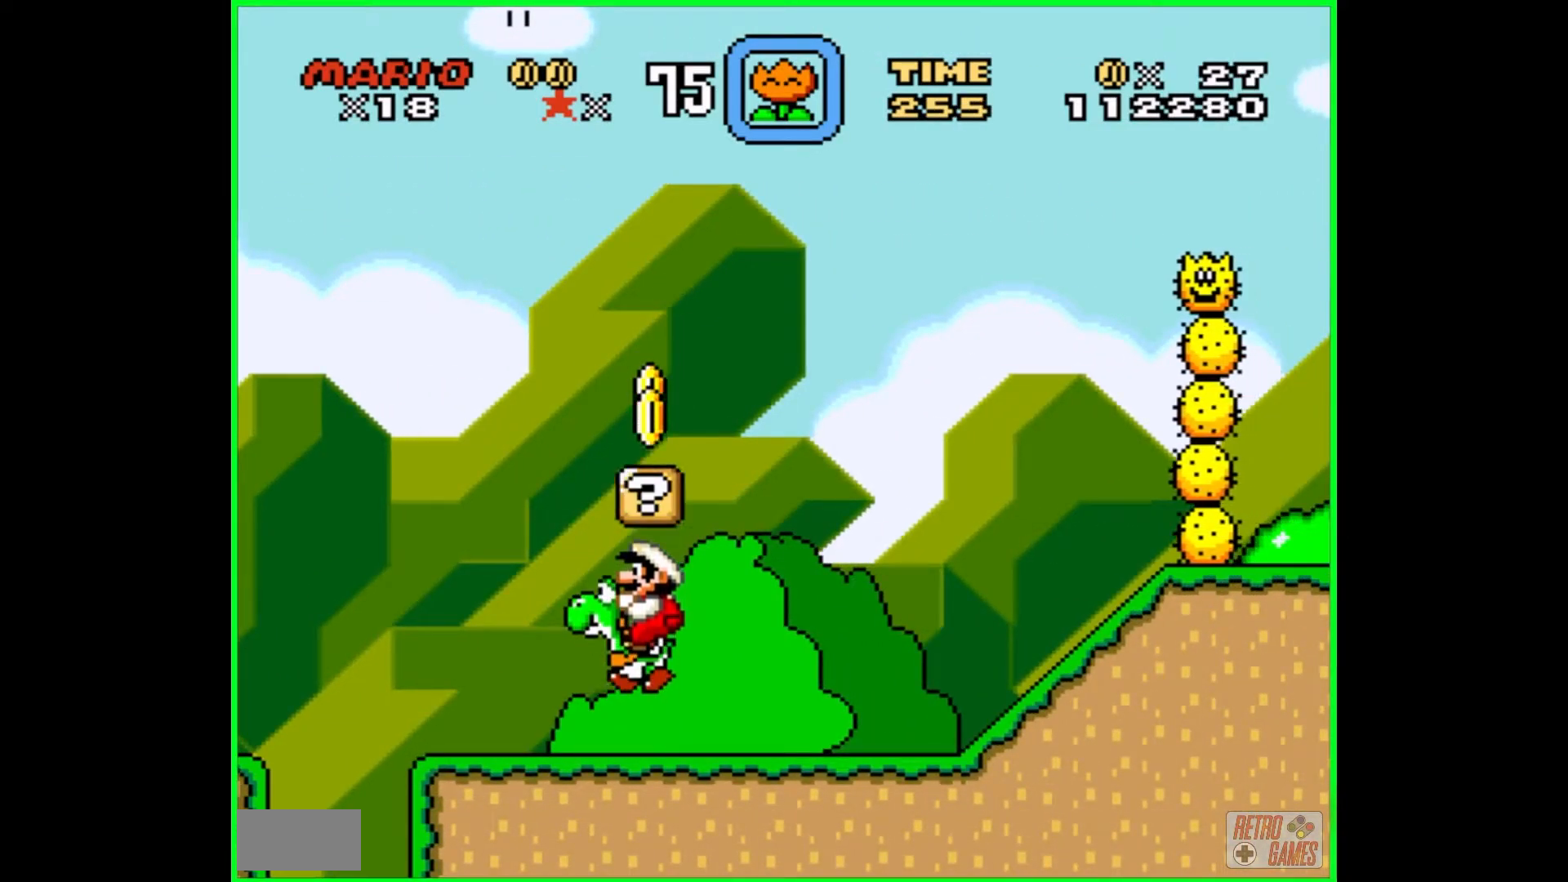
{"buttons": ["Y"], "events": [[33, "B", "up"], [200, "B", "down"], [383, "B", "up"]]}
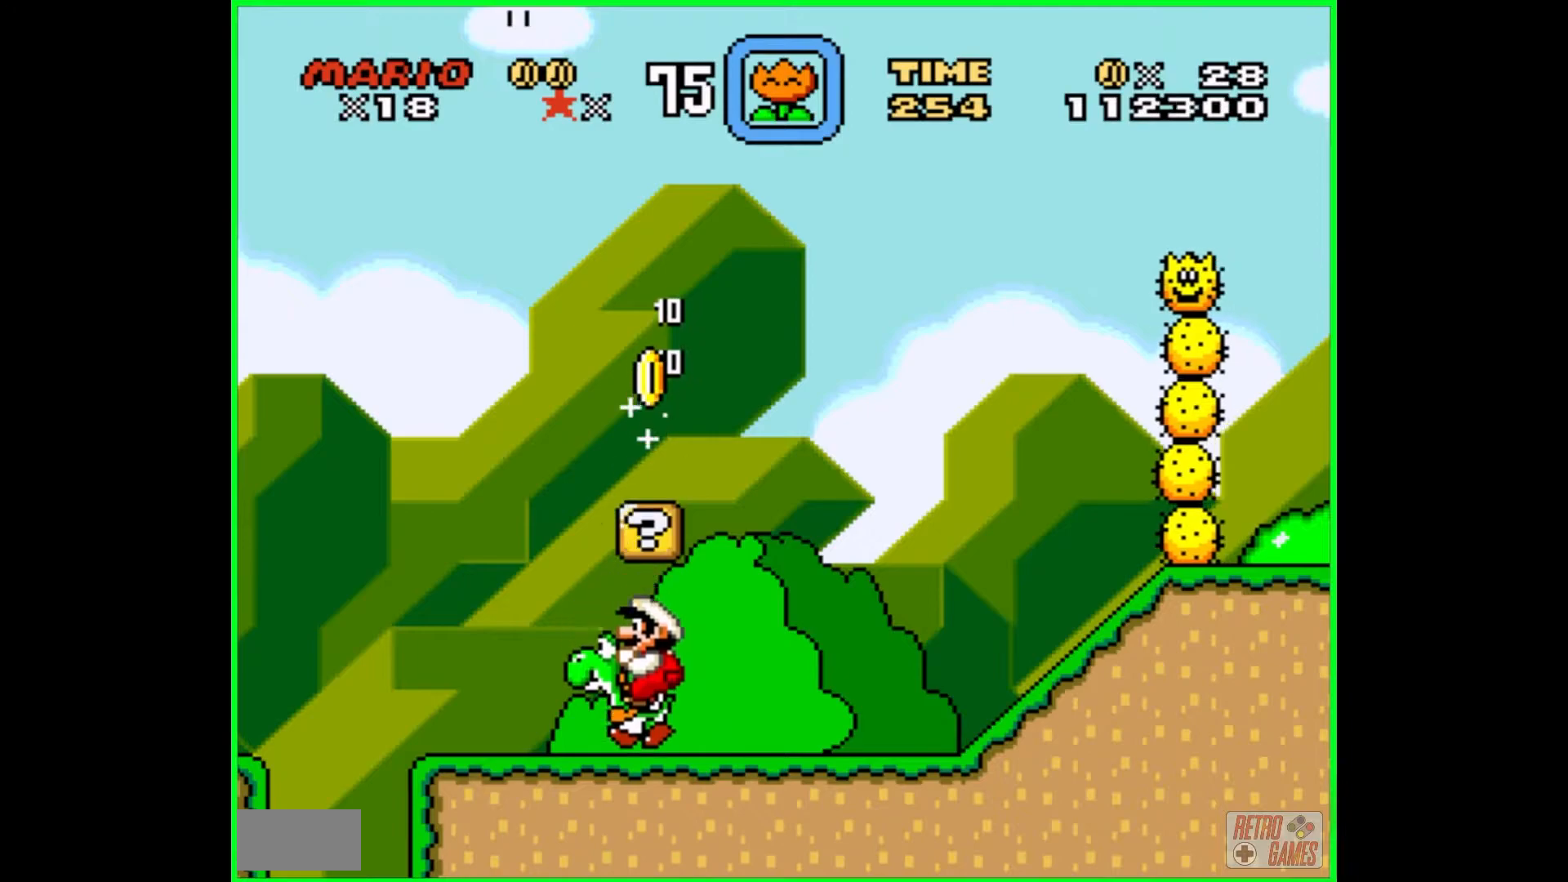
{"buttons": ["B", "Y"], "events": [[67, "B", "down"], [233, "B", "up"], [417, "B", "down"]]}
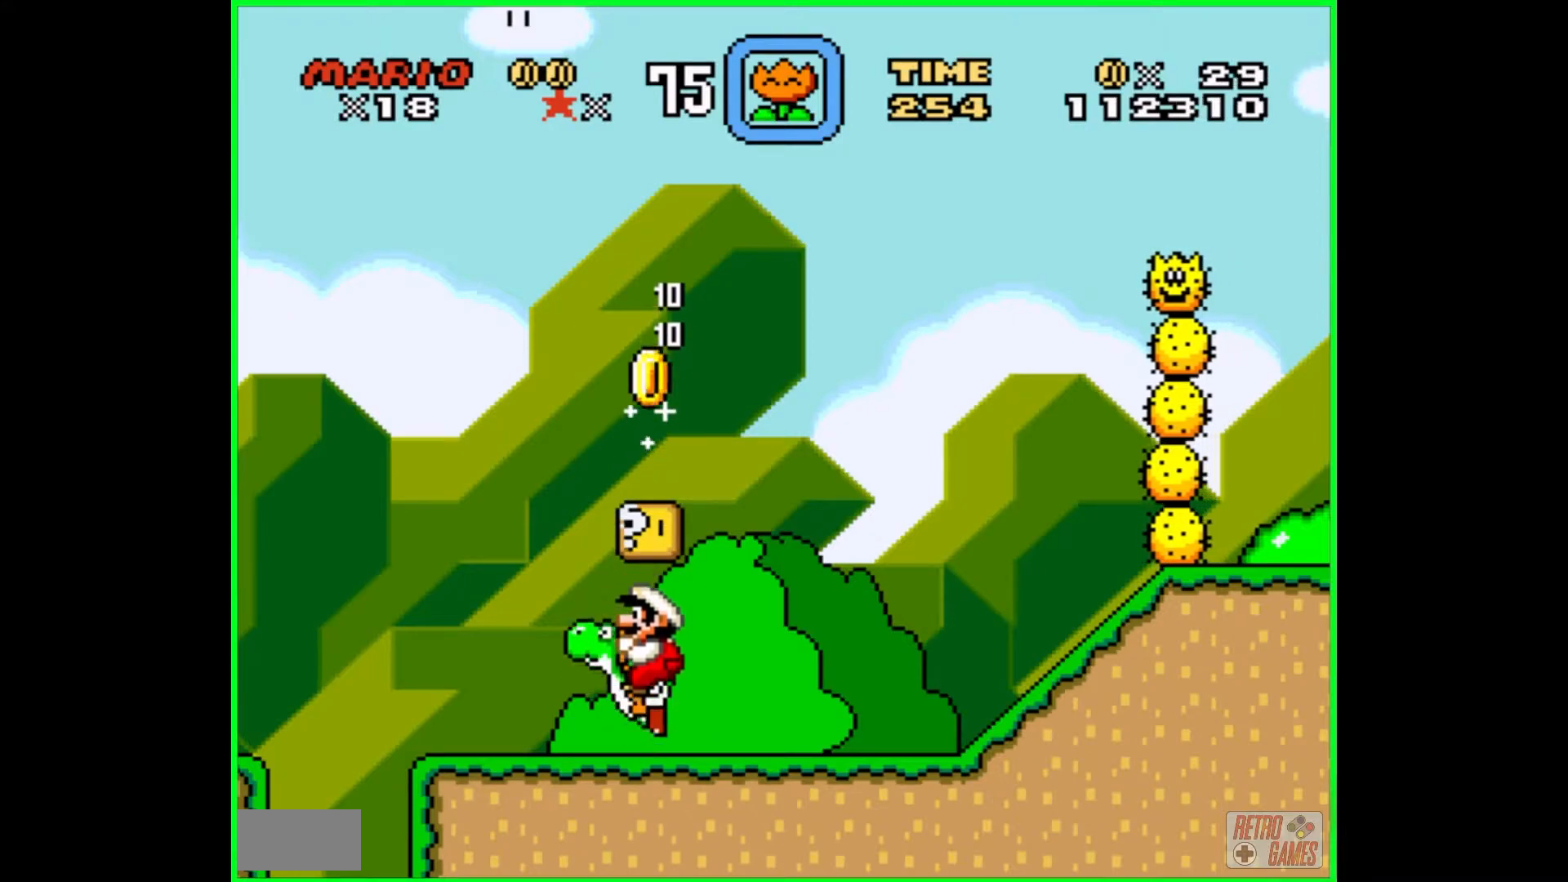
{"buttons": ["Y"], "events": [[100, "B", "up"], [267, "B", "down"], [467, "B", "up"]]}
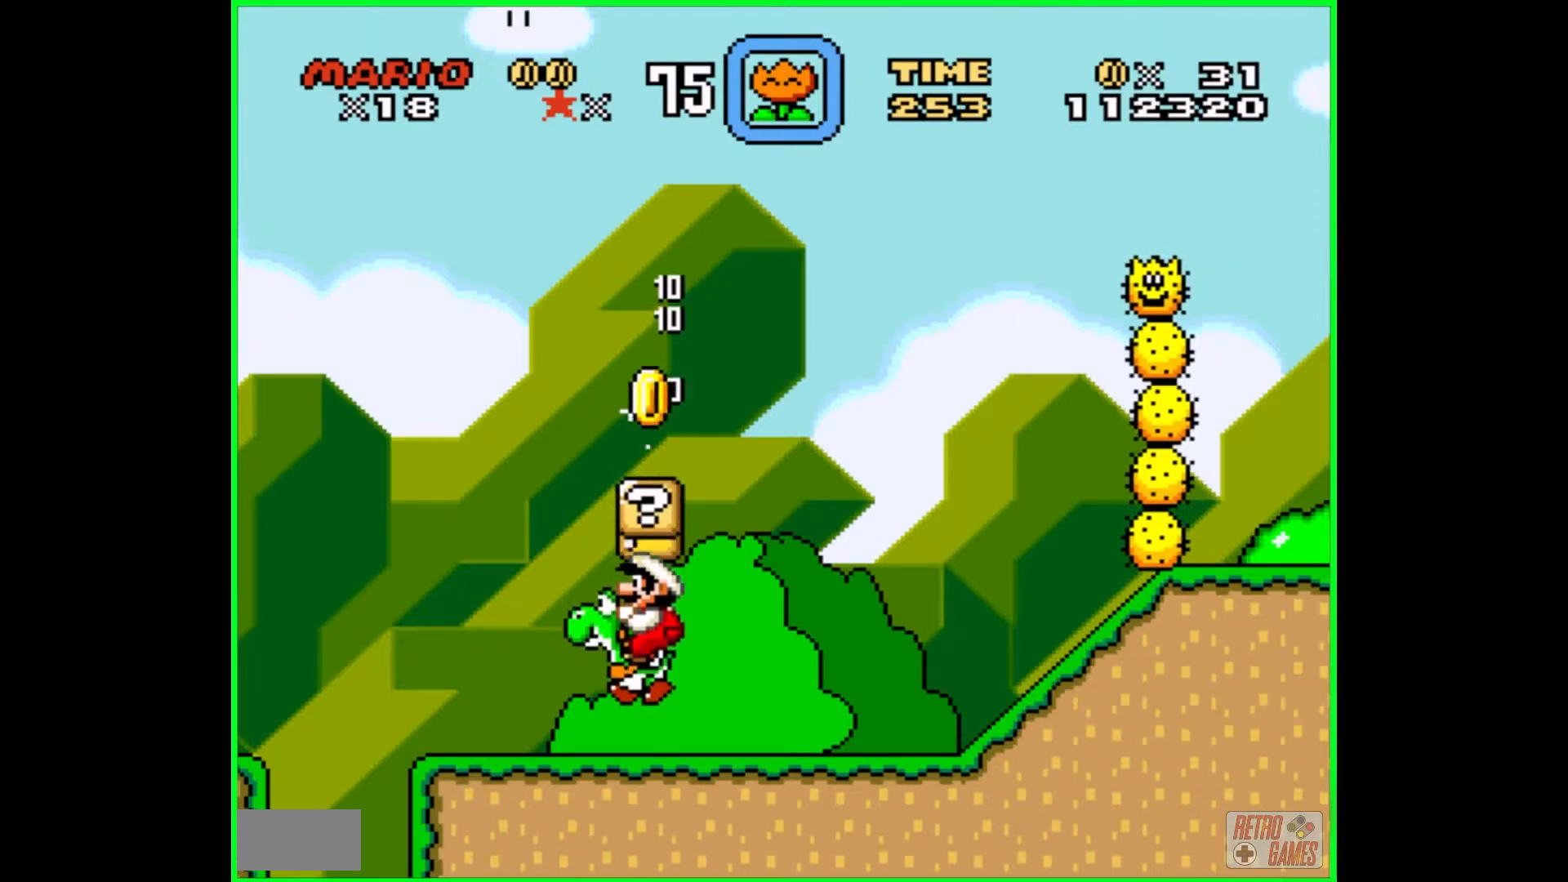
{"buttons": ["B", "Y"], "events": [[133, "B", "down"], [300, "B", "up"], [450, "B", "down"]]}
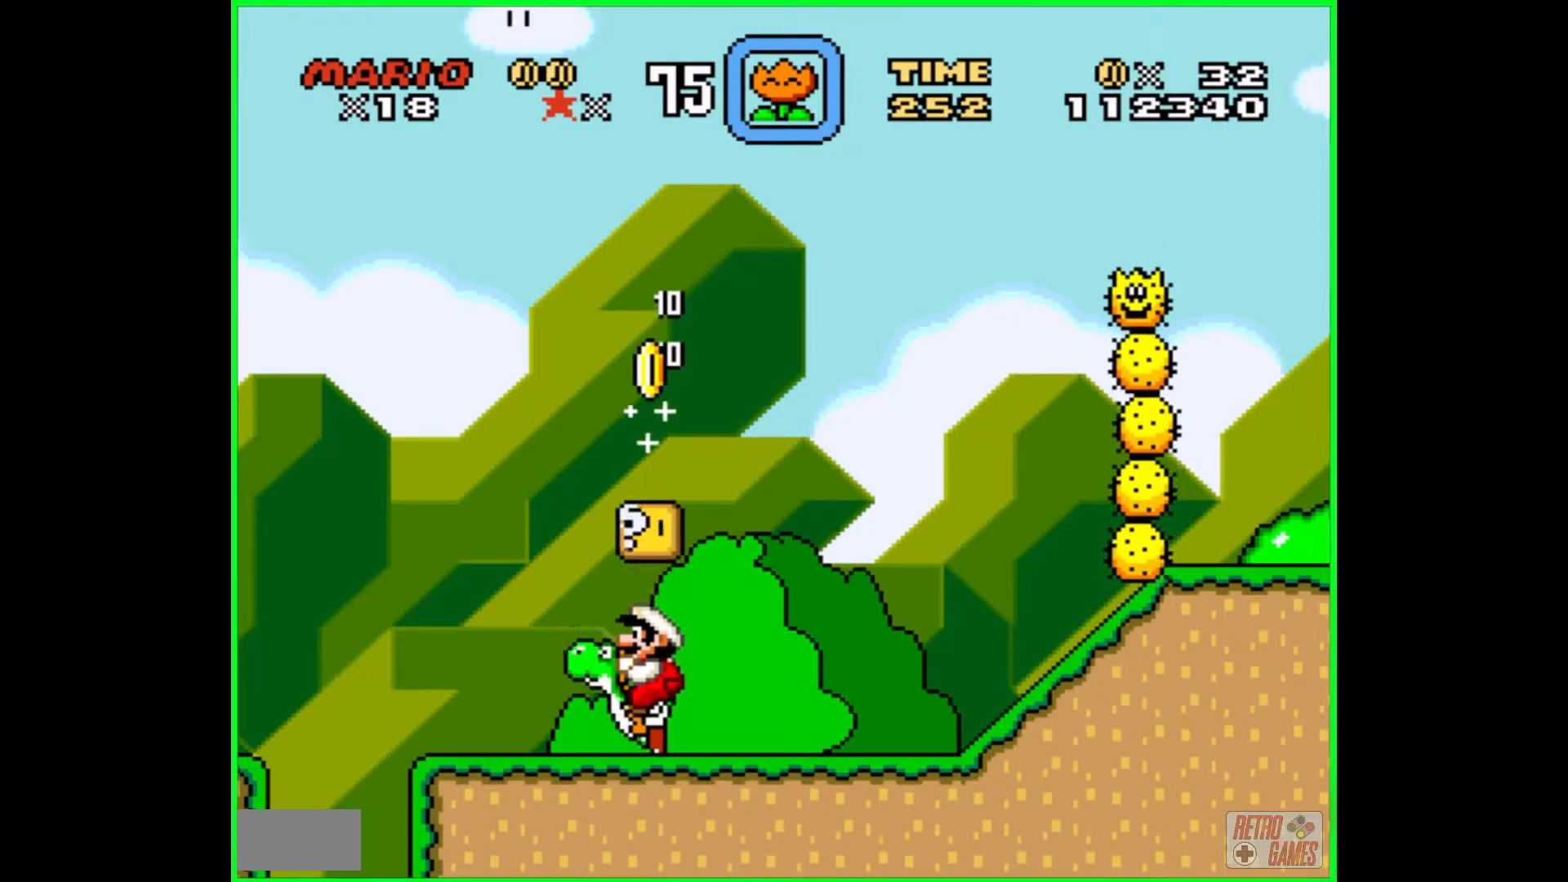
{"buttons": ["Y"], "events": [[150, "B", "up"], [317, "B", "down"], [500, "B", "up"]]}
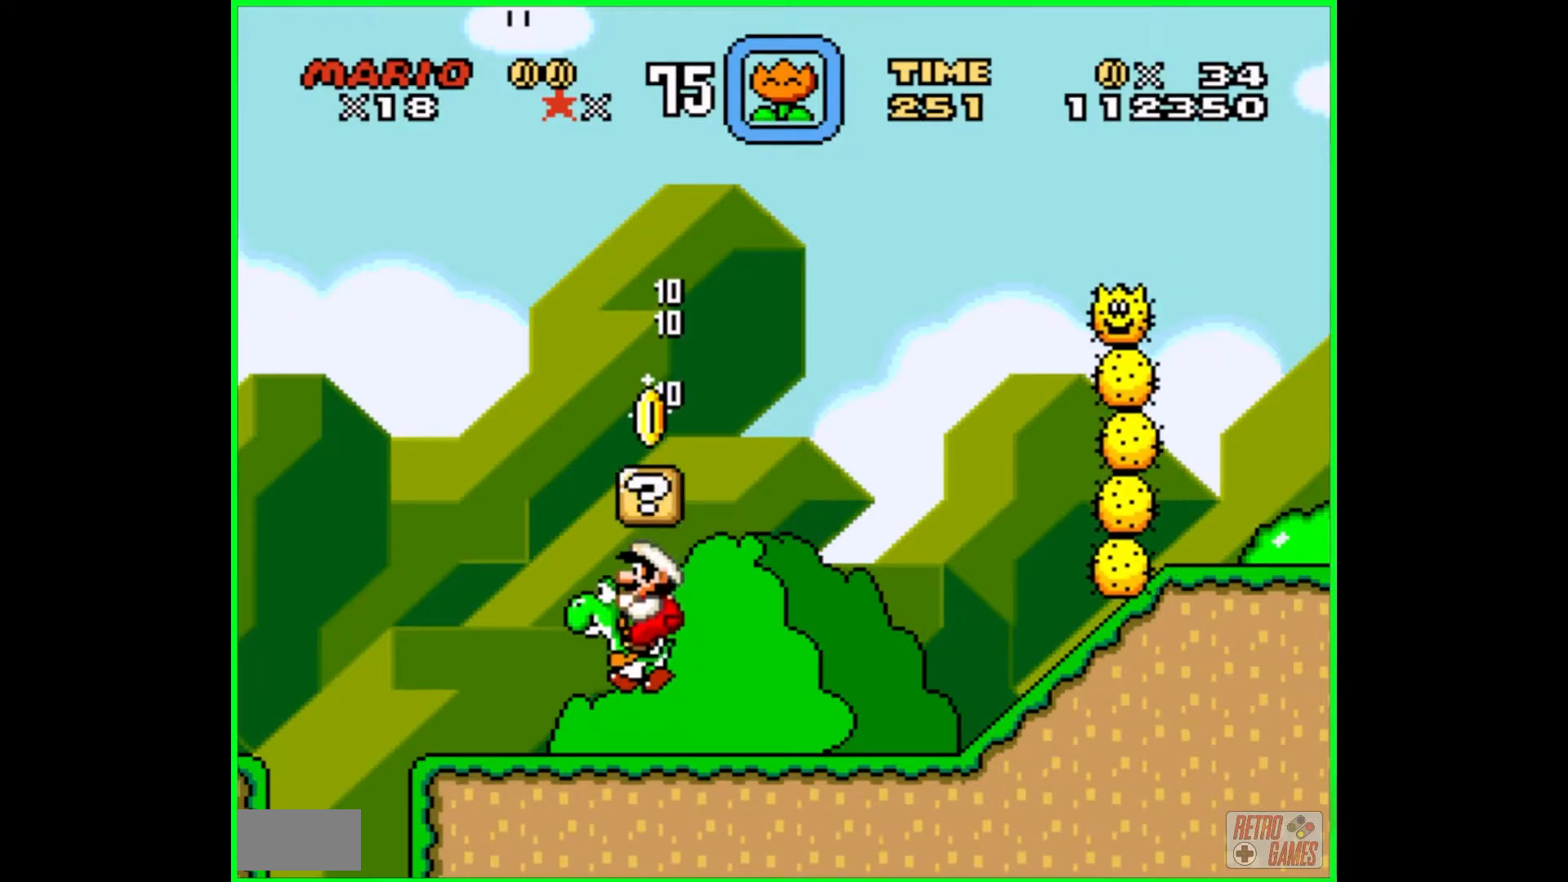
{"buttons": ["Y"], "events": [[150, "B", "down"], [333, "B", "up"]]}
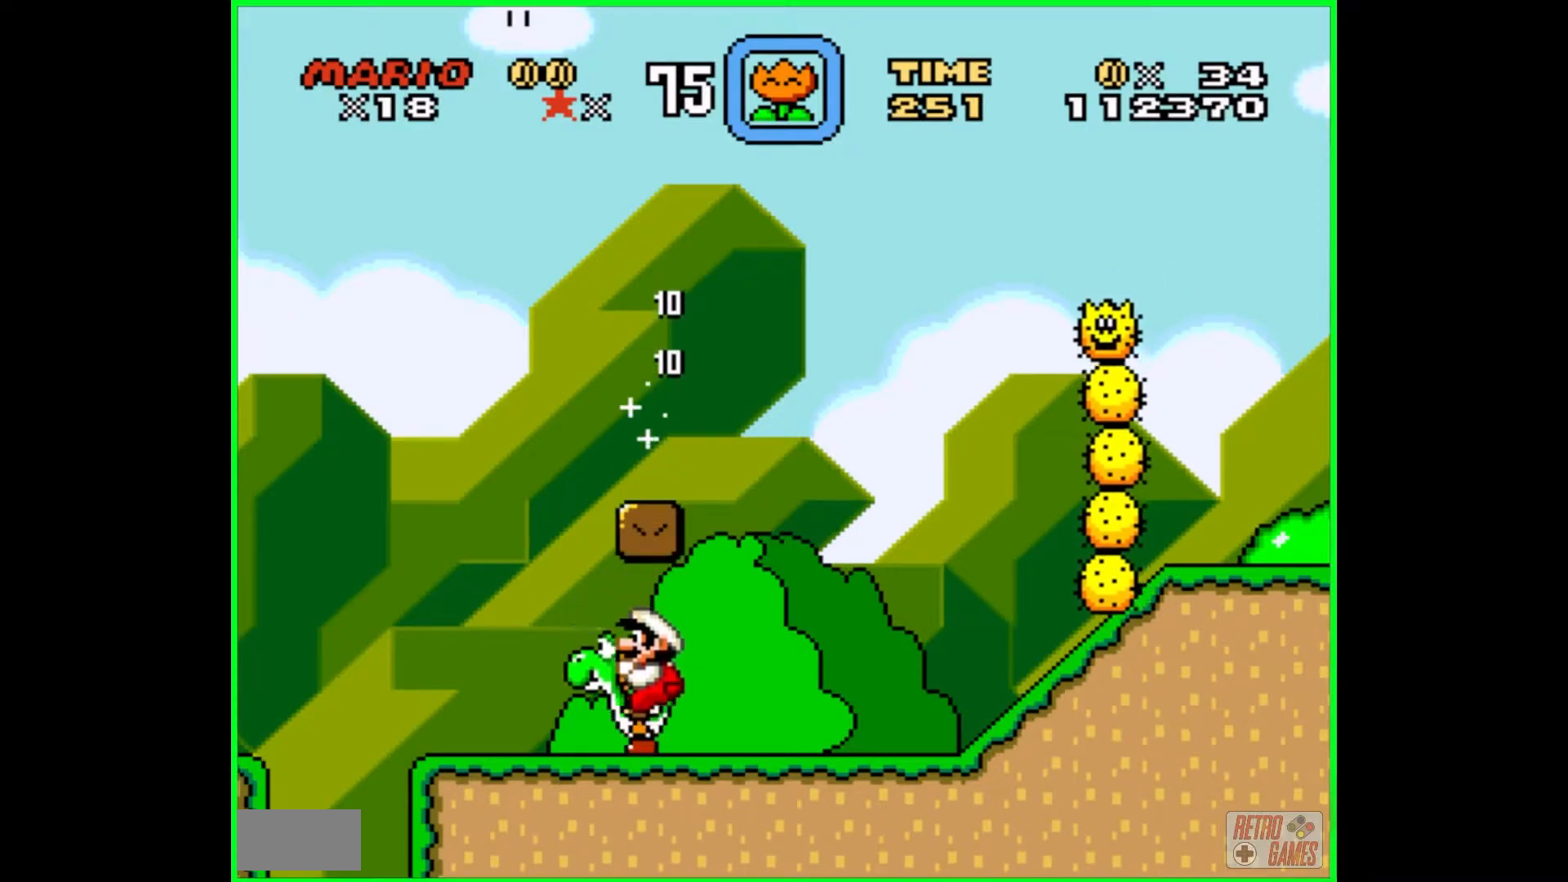
{"buttons": ["Y", "DPAD_RIGHT"], "events": [[33, "B", "down"], [167, "B", "up"], [317, "DPAD_RIGHT", "down"]]}
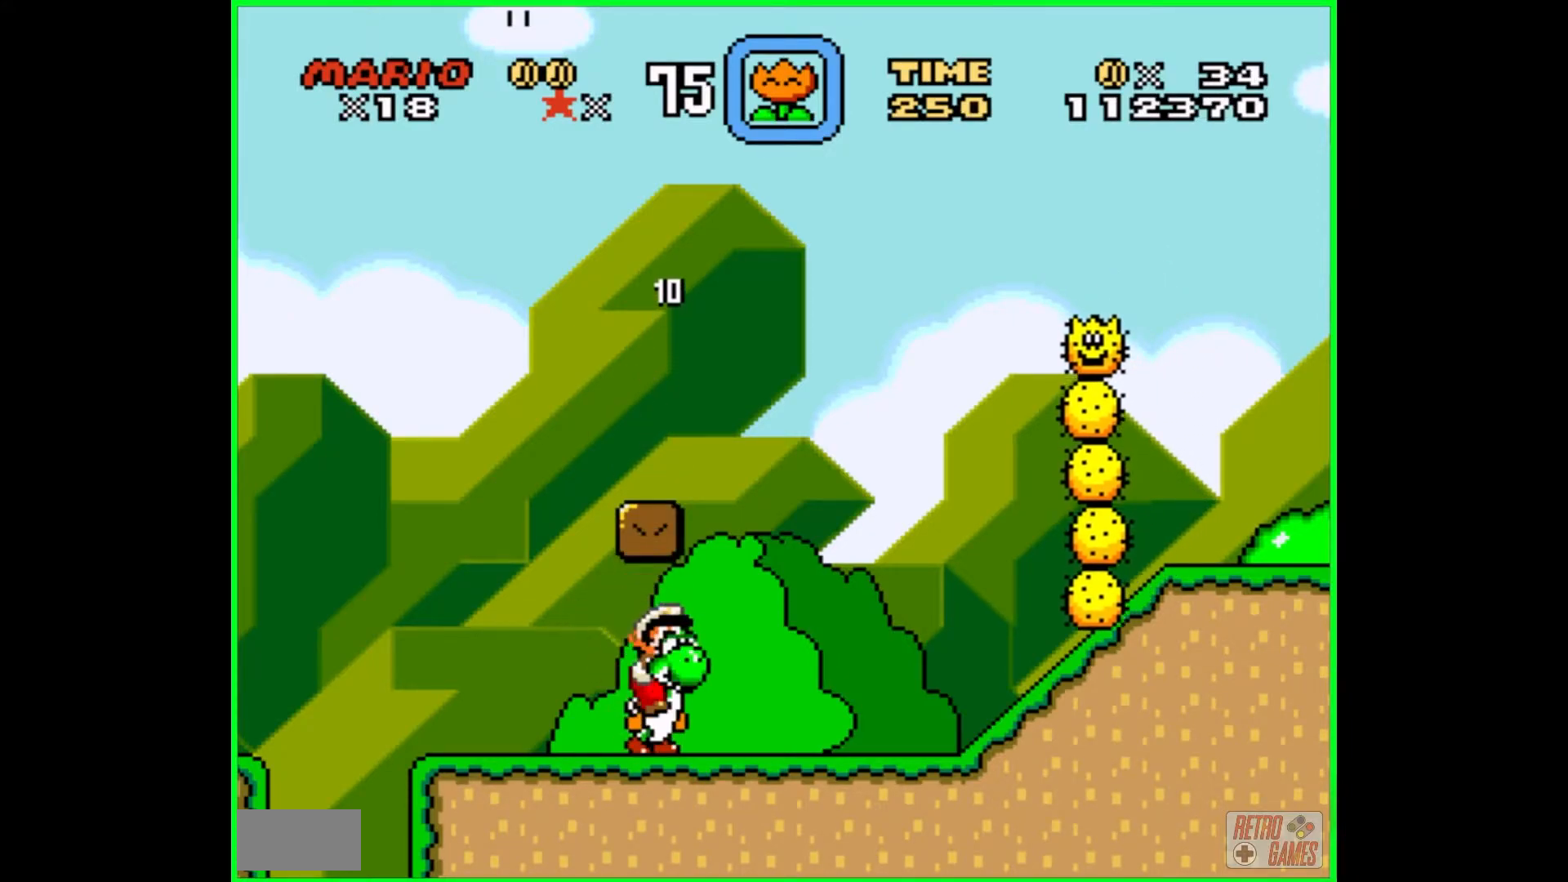
{"buttons": ["Y", "DPAD_RIGHT"], "events": [[67, "DPAD_RIGHT", "up"], [433, "DPAD_RIGHT", "down"]]}
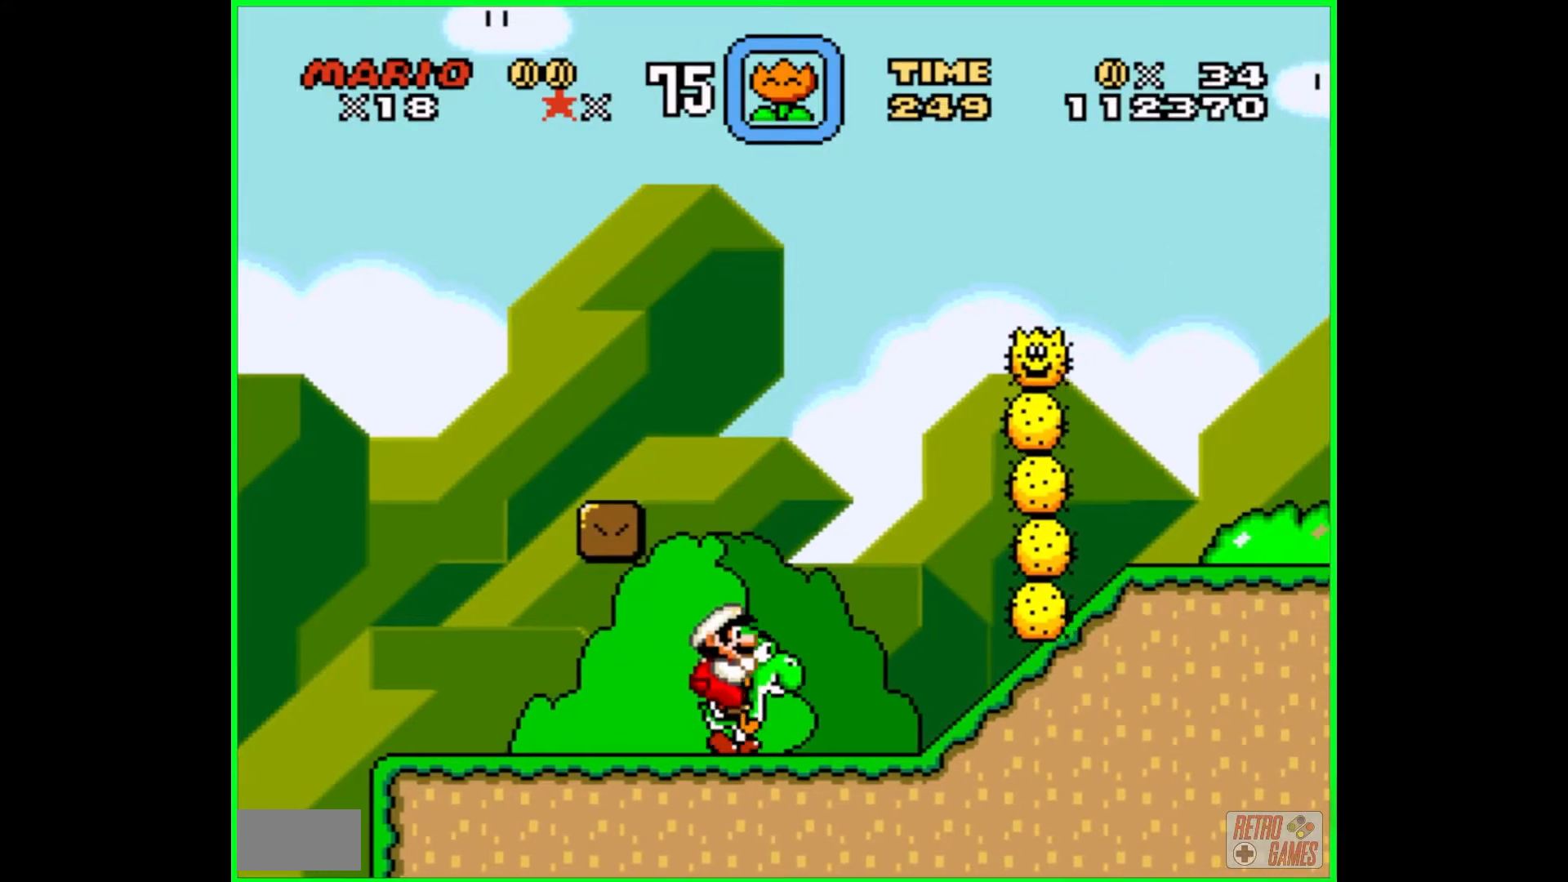
{"buttons": ["Y"], "events": [[33, "DPAD_RIGHT", "up"], [383, "Y", "up"], [483, "Y", "down"]]}
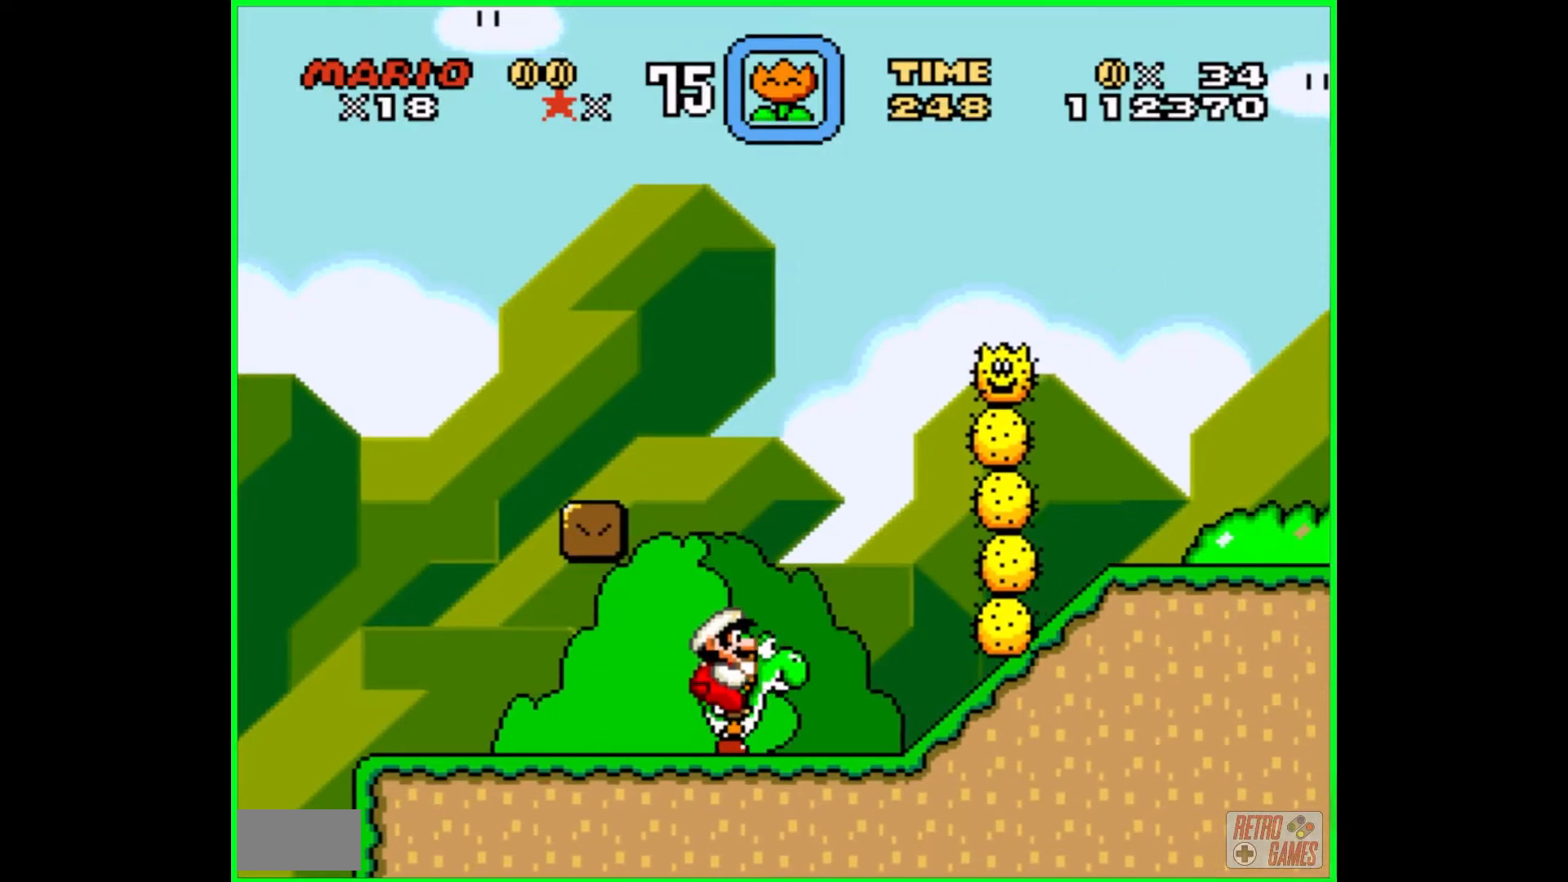
{"buttons": [], "events": [[50, "Y", "up"], [100, "Y", "down"], [200, "Y", "up"], [250, "Y", "down"], [333, "Y", "up"]]}
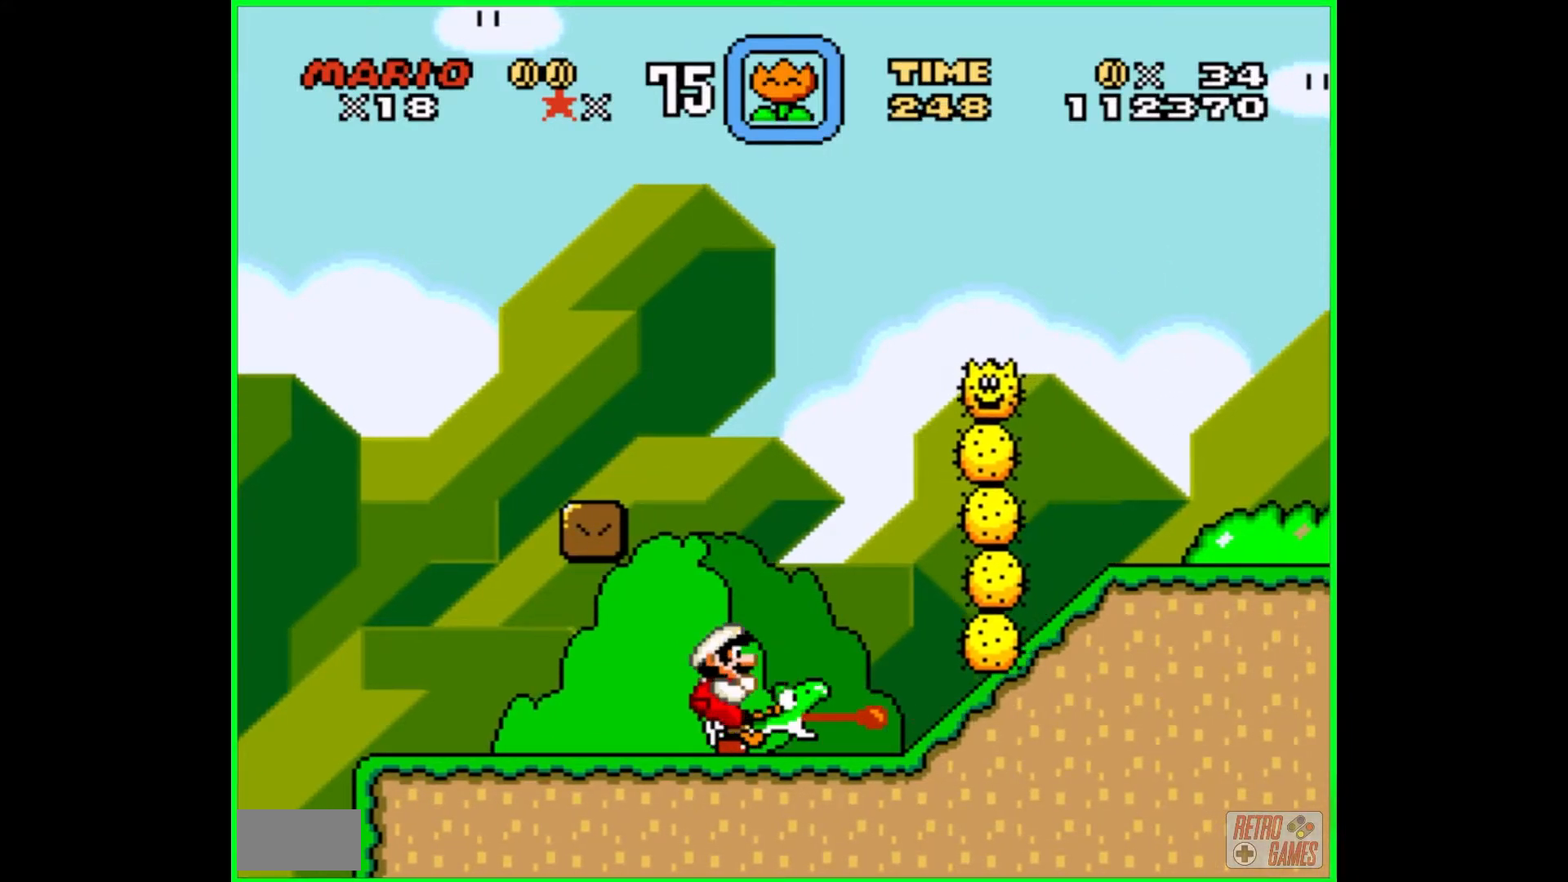
{"buttons": [], "events": [[117, "B", "down"], [250, "B", "up"], [333, "Y", "down"], [383, "Y", "up"], [433, "Y", "down"], [500, "Y", "up"]]}
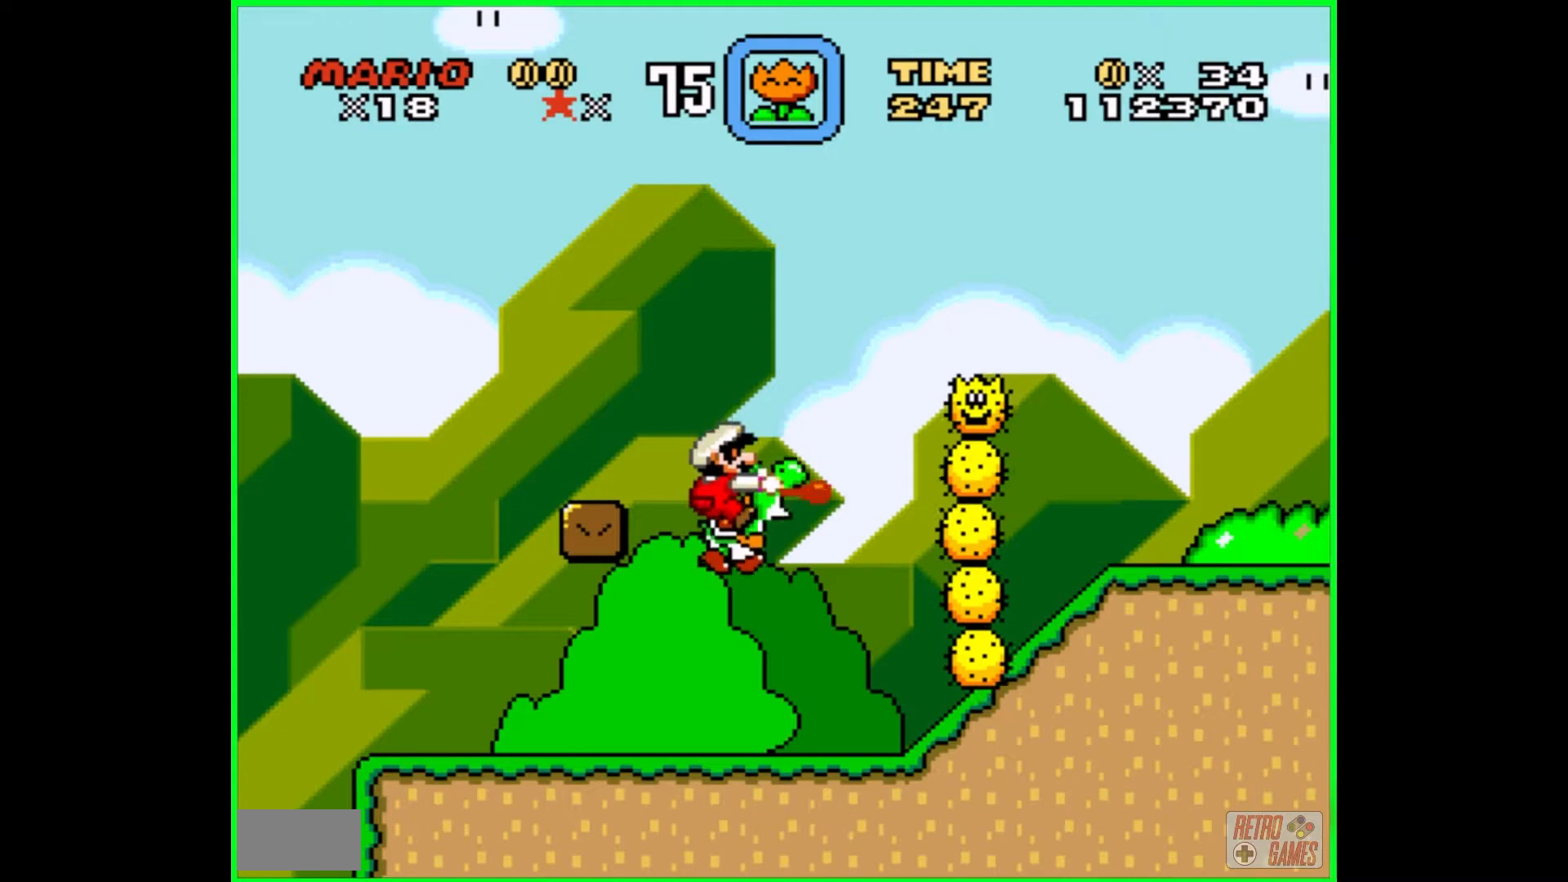
{"buttons": ["Y"], "events": [[83, "Y", "down"], [183, "Y", "up"], [233, "Y", "down"], [300, "Y", "up"], [350, "Y", "down"]]}
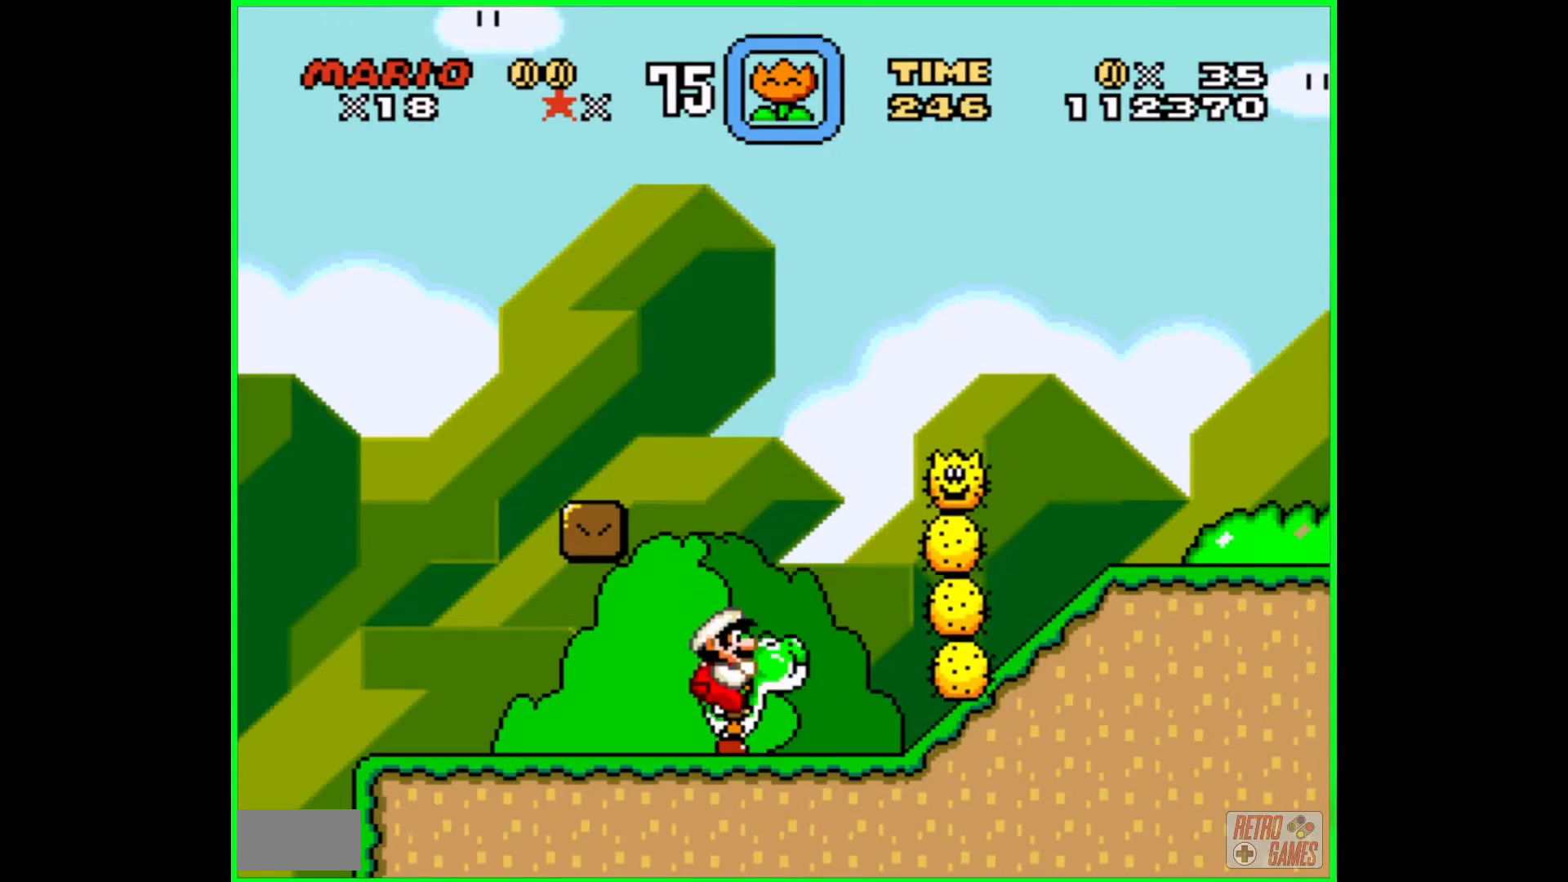
{"buttons": [], "events": [[67, "Y", "up"], [167, "Y", "down"], [233, "Y", "up"], [300, "Y", "down"], [400, "Y", "up"]]}
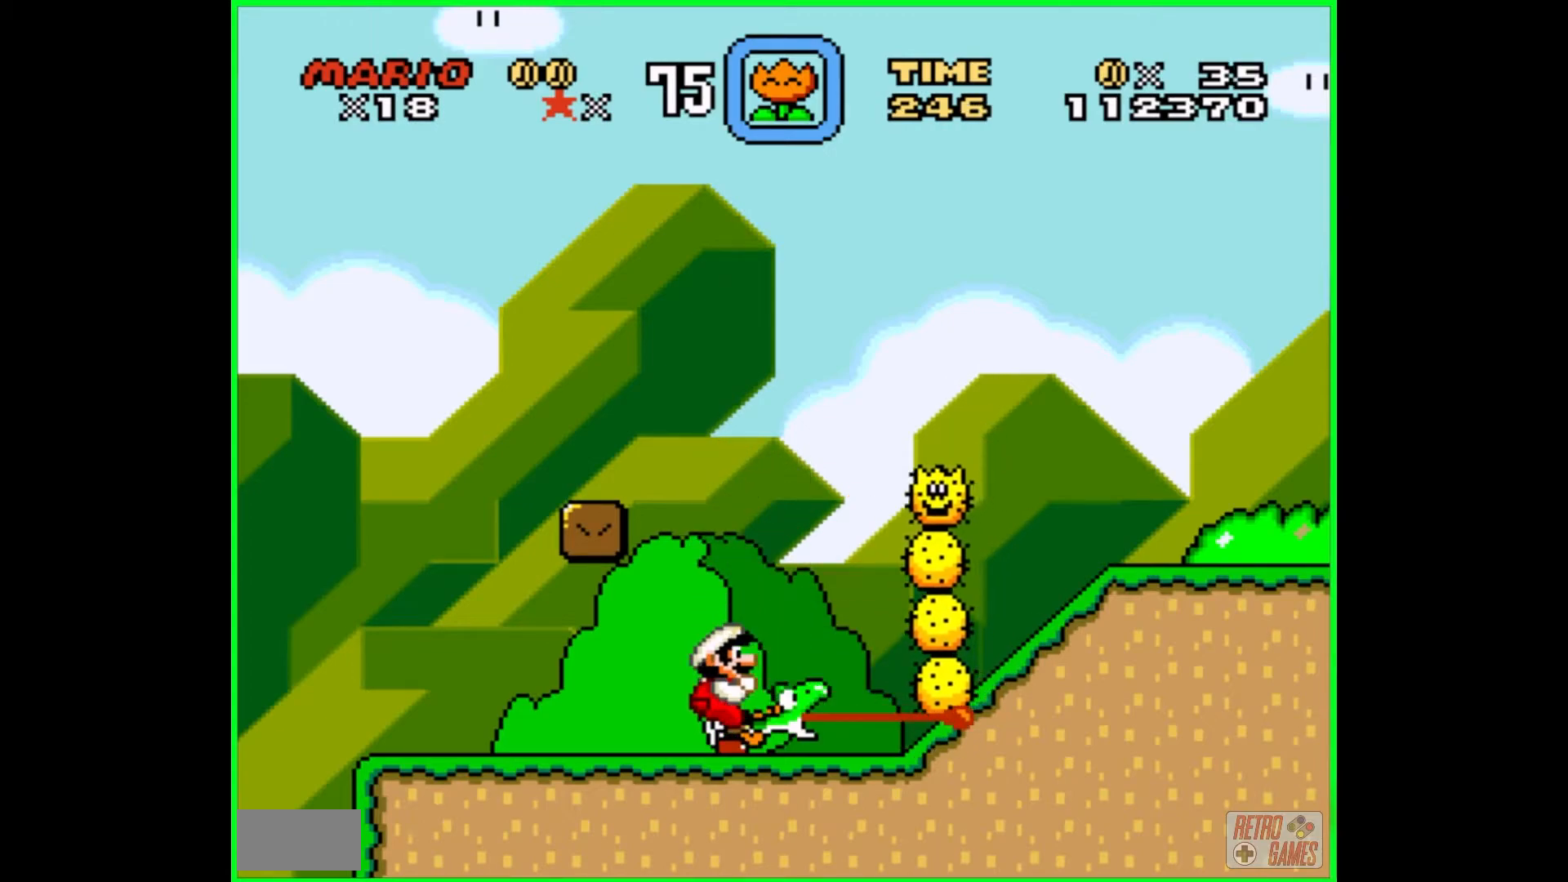
{"buttons": [], "events": [[17, "Y", "down"], [250, "B", "down"], [400, "B", "up"], [400, "Y", "up"]]}
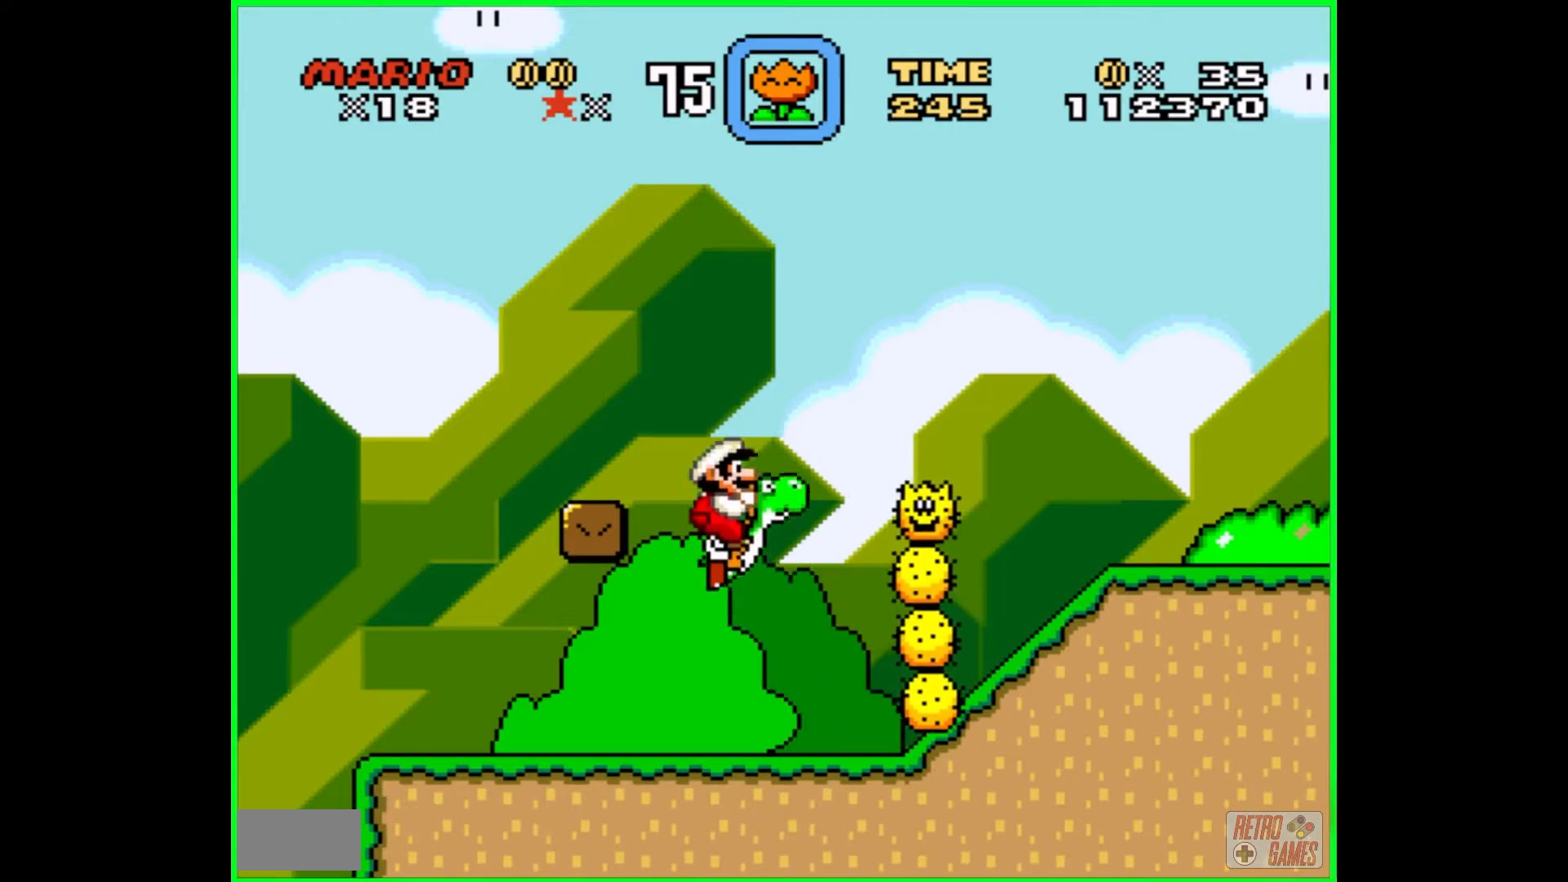
{"buttons": [], "events": [[33, "Y", "down"], [183, "Y", "up"], [250, "Y", "down"], [350, "Y", "up"], [400, "Y", "down"], [500, "Y", "up"]]}
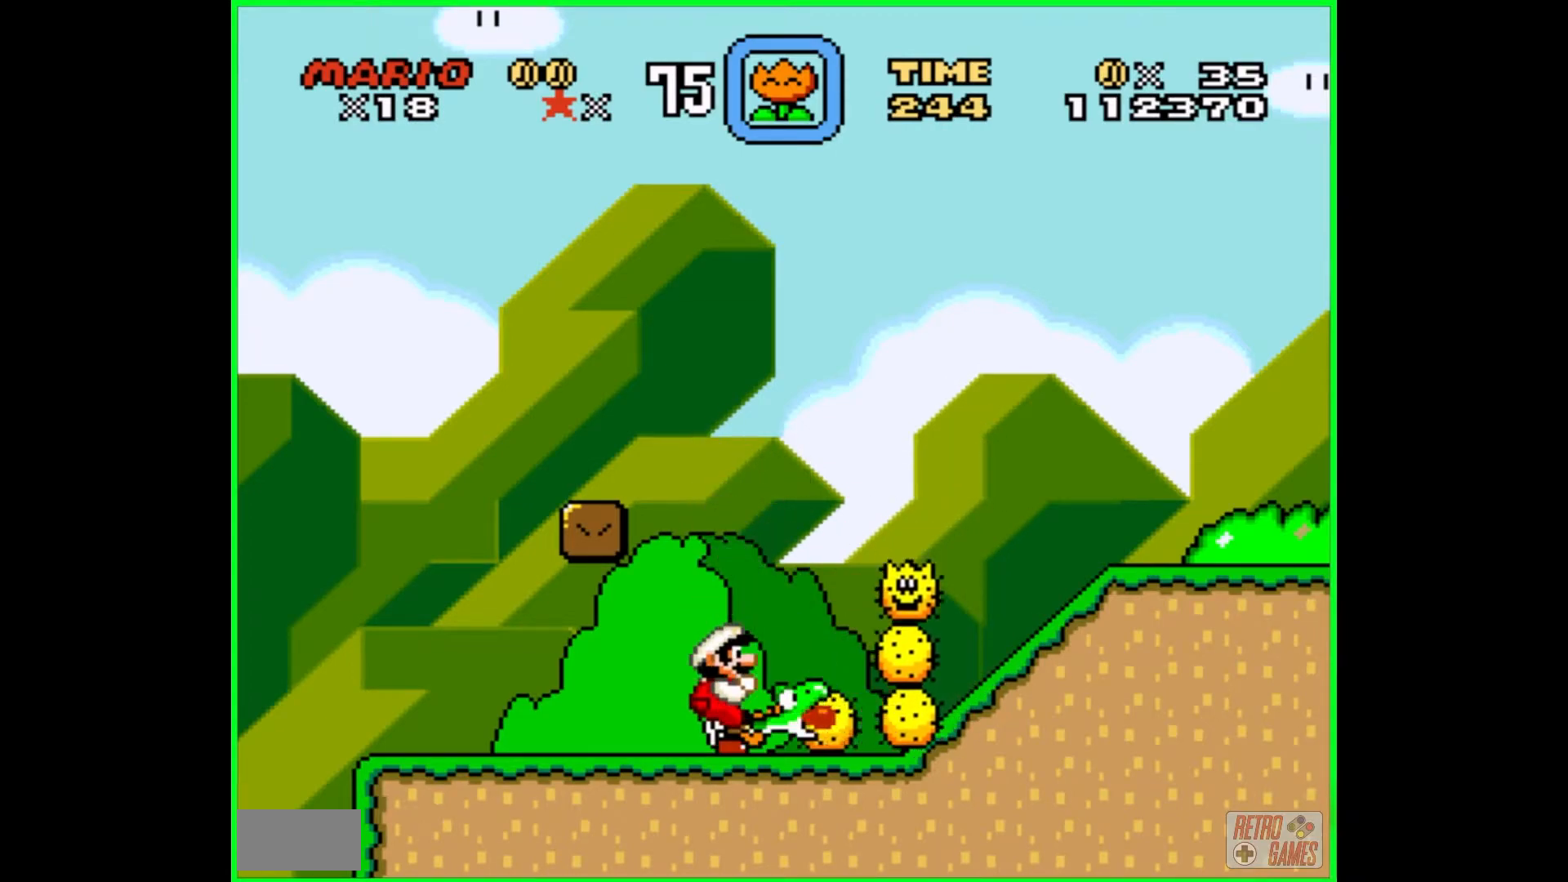
{"buttons": [], "events": [[67, "Y", "down"], [150, "Y", "up"], [233, "Y", "down"], [333, "Y", "up"], [383, "Y", "down"], [483, "Y", "up"]]}
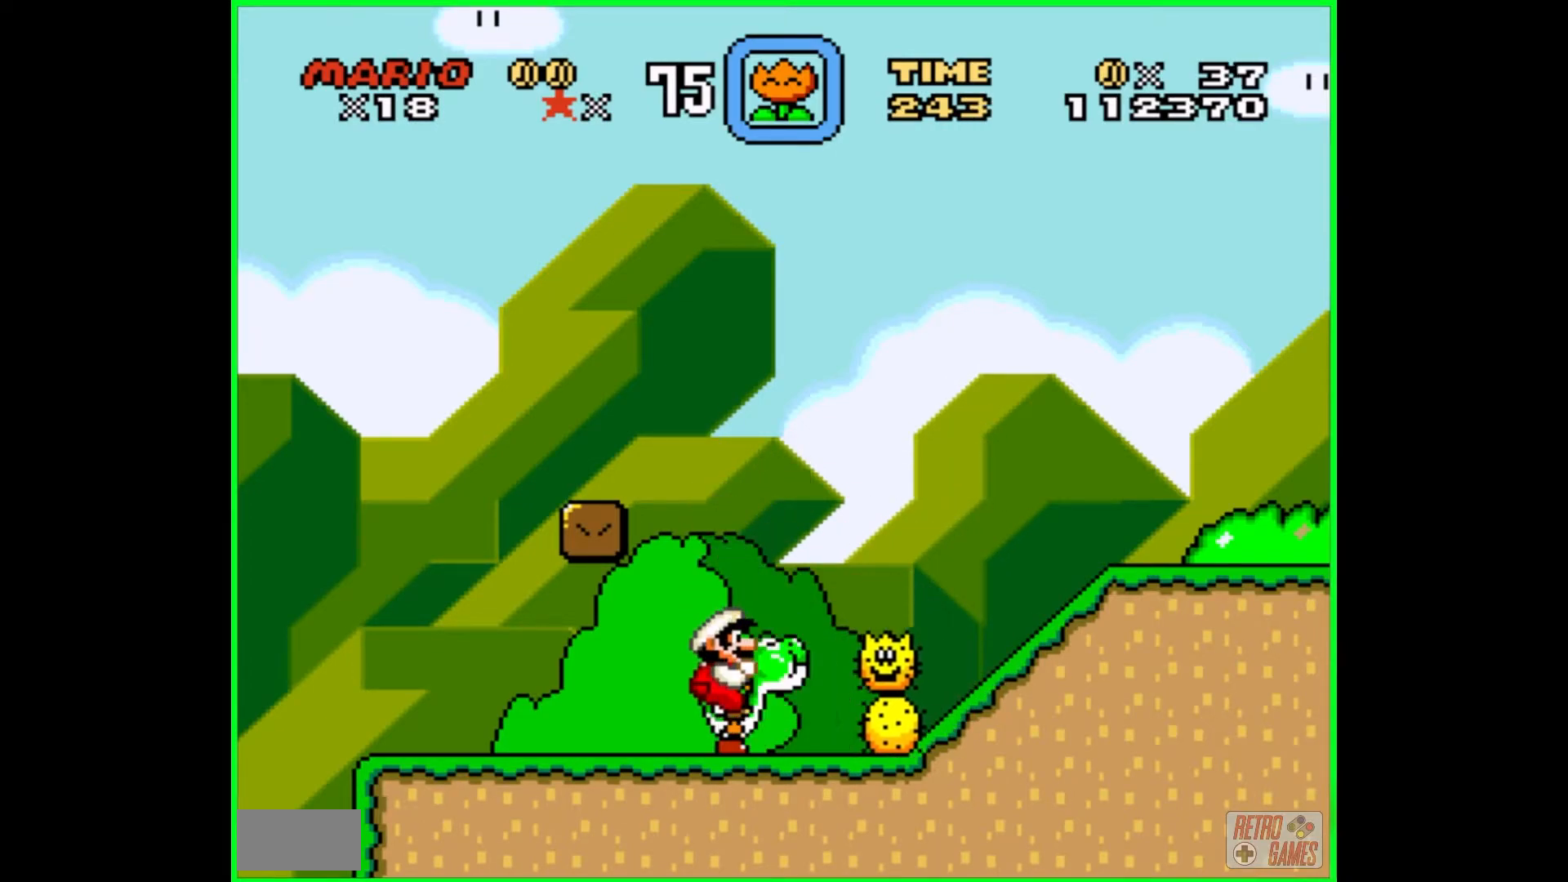
{"buttons": ["Y"], "events": [[50, "Y", "down"], [117, "Y", "up"], [200, "Y", "down"], [283, "Y", "up"], [350, "Y", "down"], [433, "Y", "up"], [500, "Y", "down"]]}
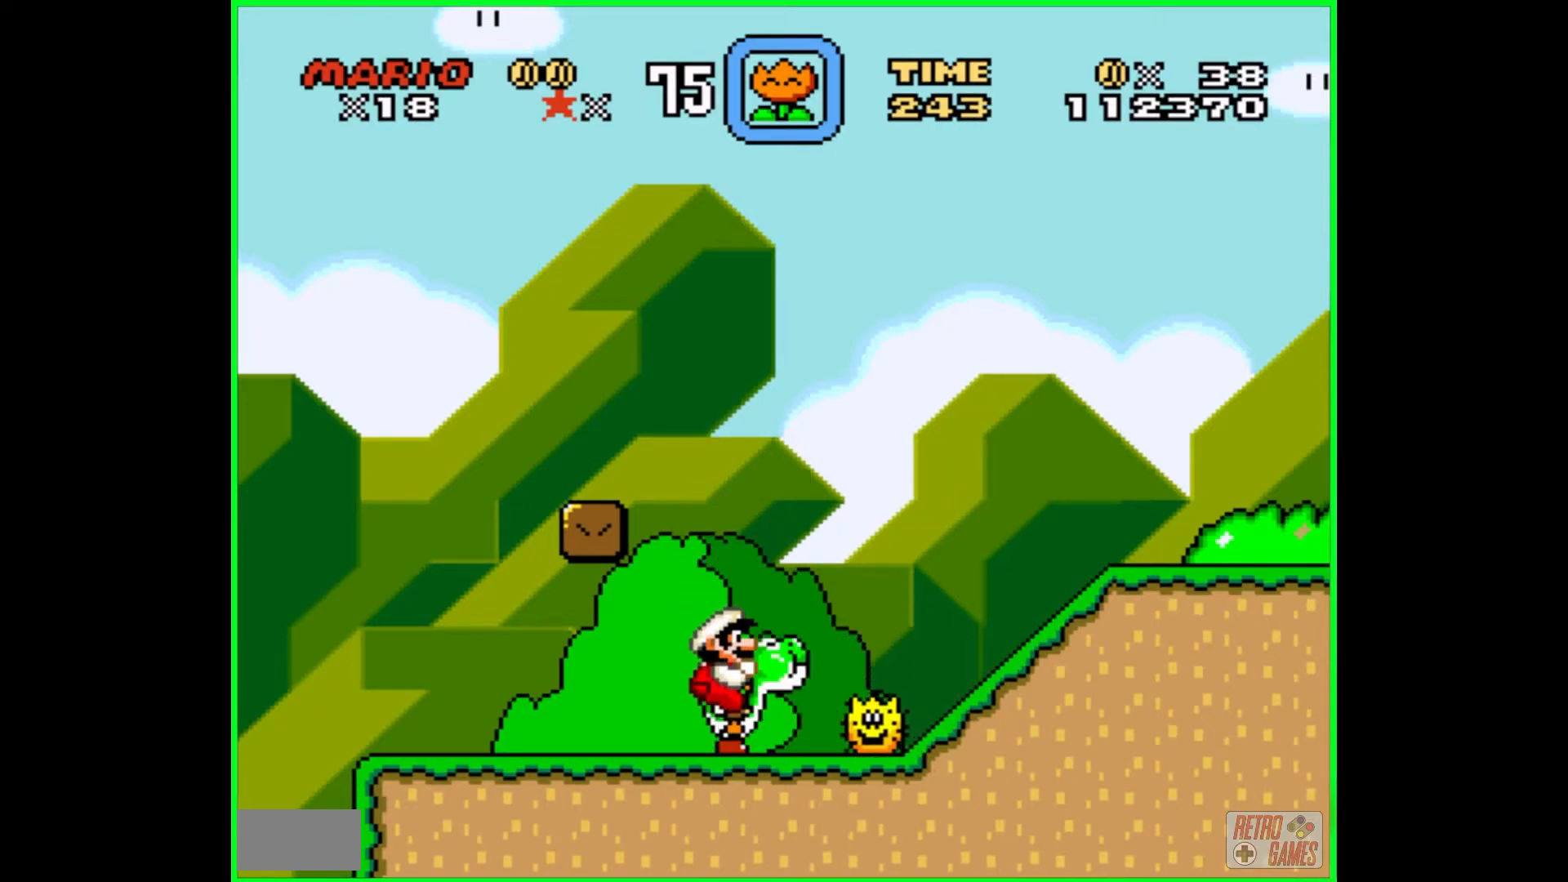
{"buttons": ["Y", "DPAD_RIGHT"], "events": [[117, "Y", "up"], [150, "Y", "down"], [450, "DPAD_RIGHT", "down"]]}
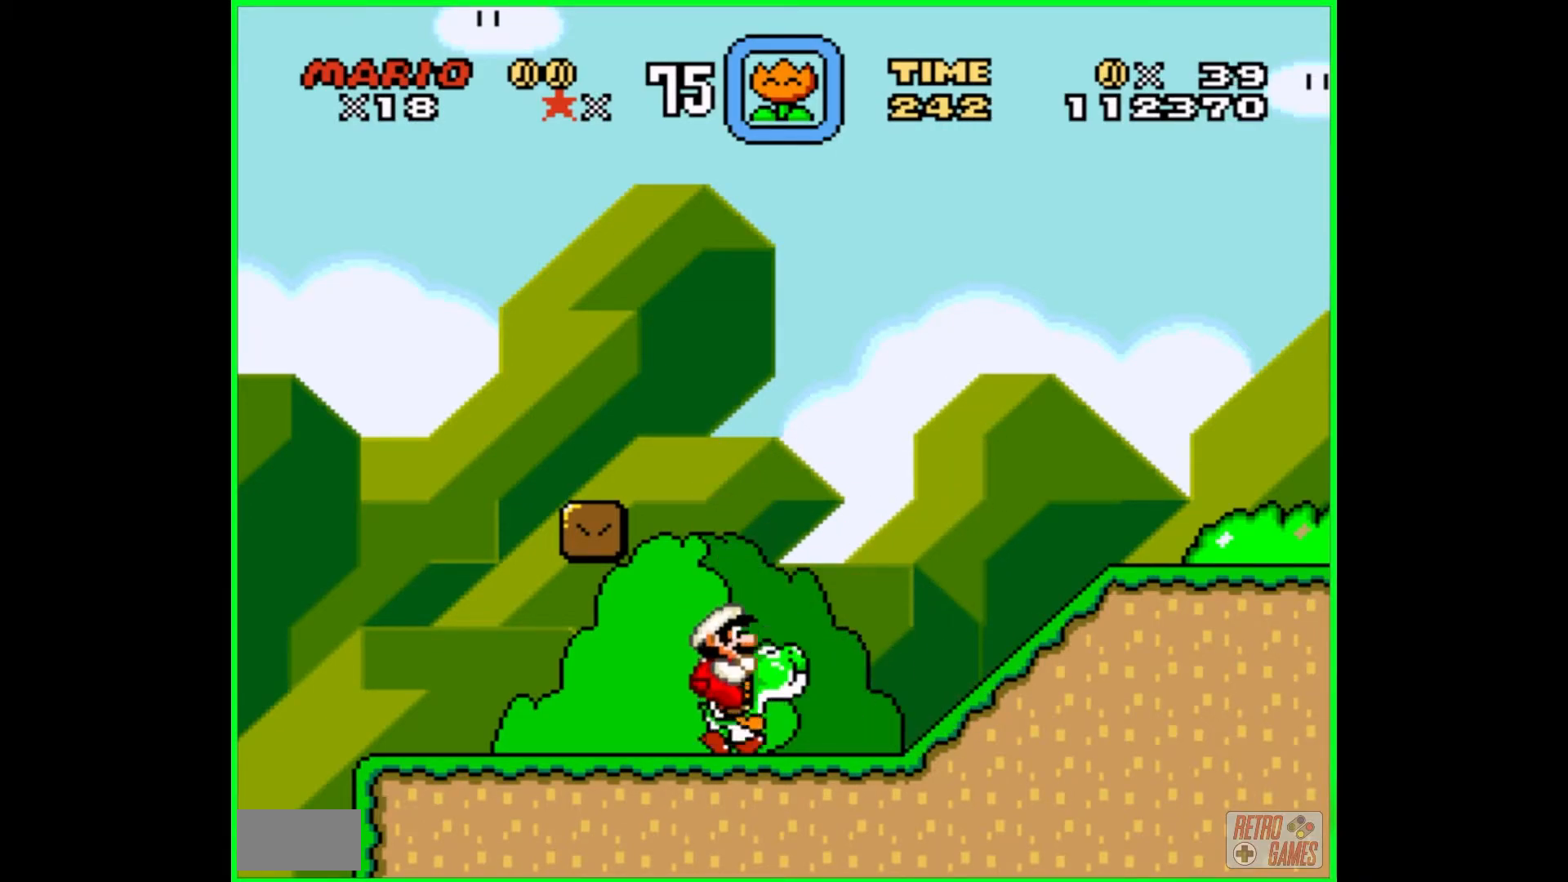
{"buttons": ["B", "Y", "DPAD_RIGHT"], "events": [[250, "B", "down"]]}
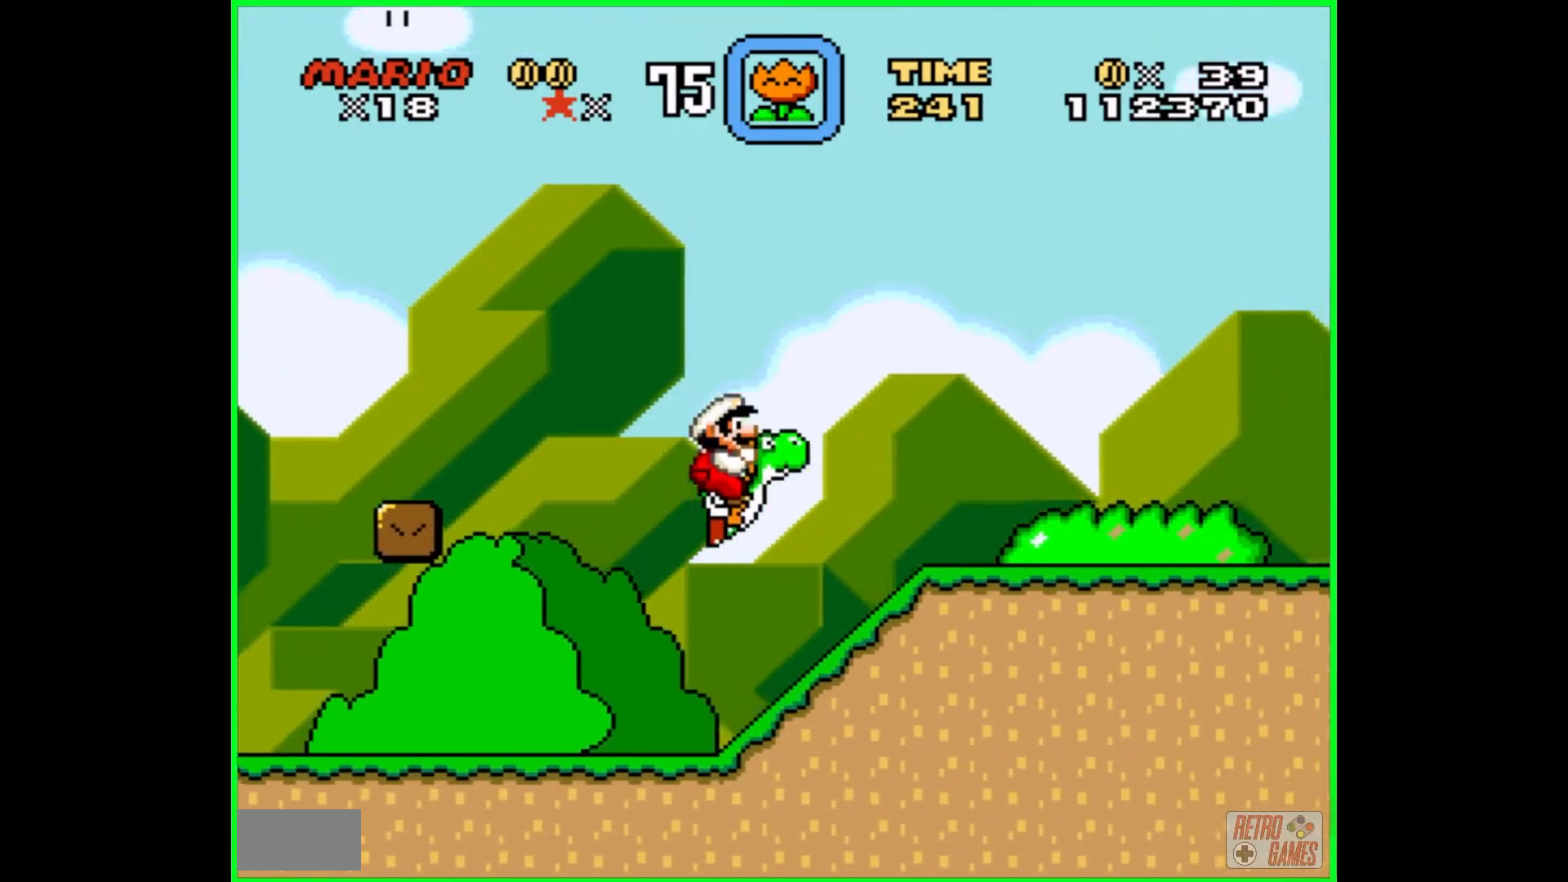
{"buttons": ["Y"], "events": [[133, "B", "up"], [450, "DPAD_RIGHT", "up"]]}
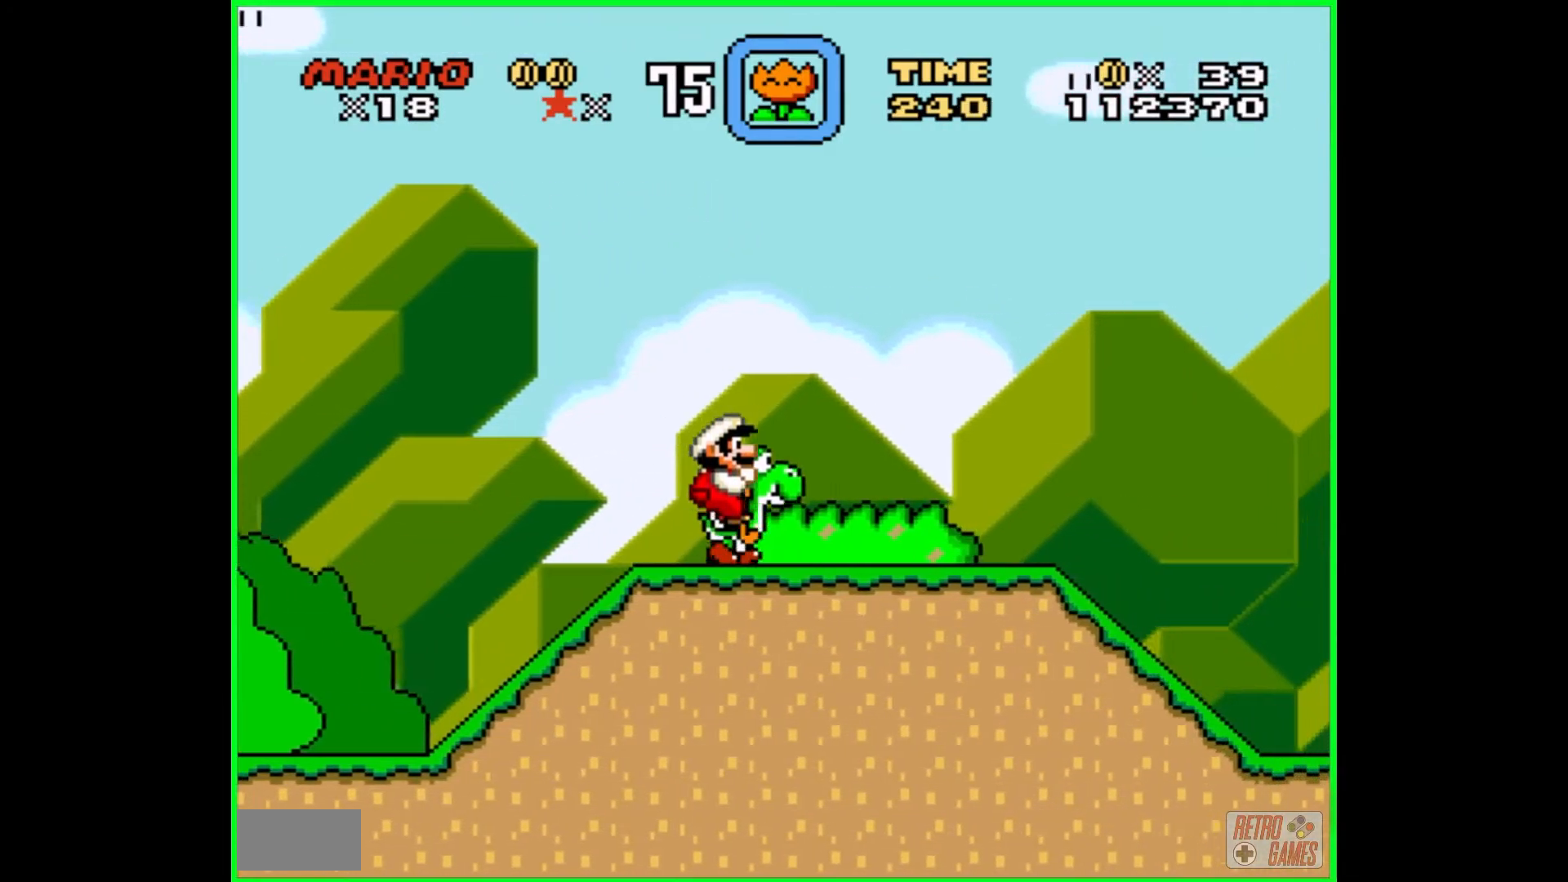
{"buttons": ["Y", "DPAD_RIGHT"], "events": [[67, "DPAD_RIGHT", "down"]]}
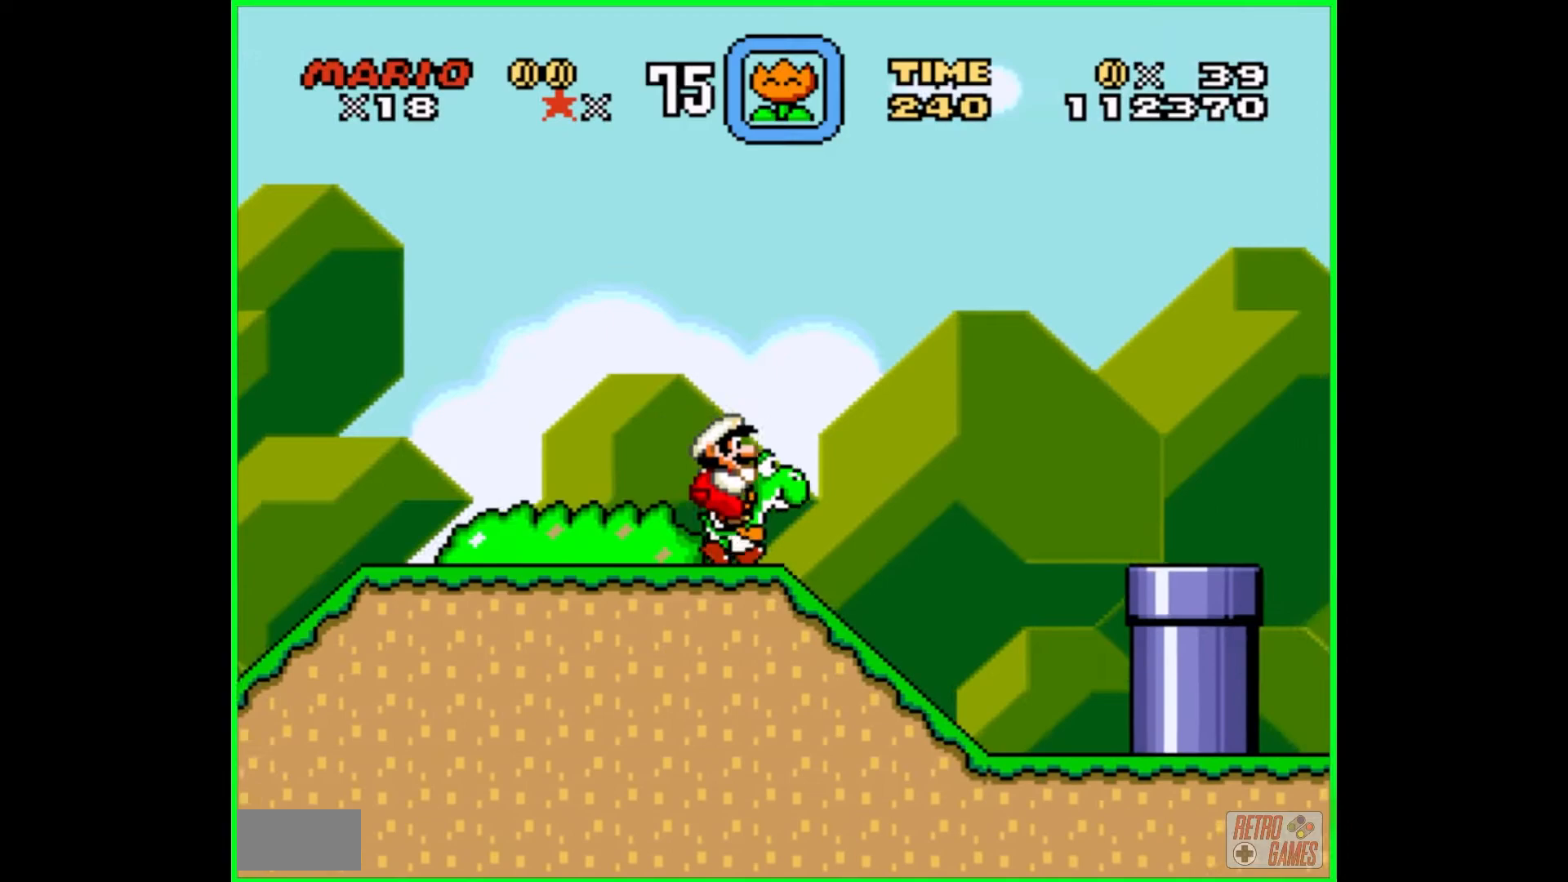
{"buttons": ["Y", "DPAD_RIGHT"], "events": [[33, "DPAD_RIGHT", "up"], [200, "DPAD_RIGHT", "down"]]}
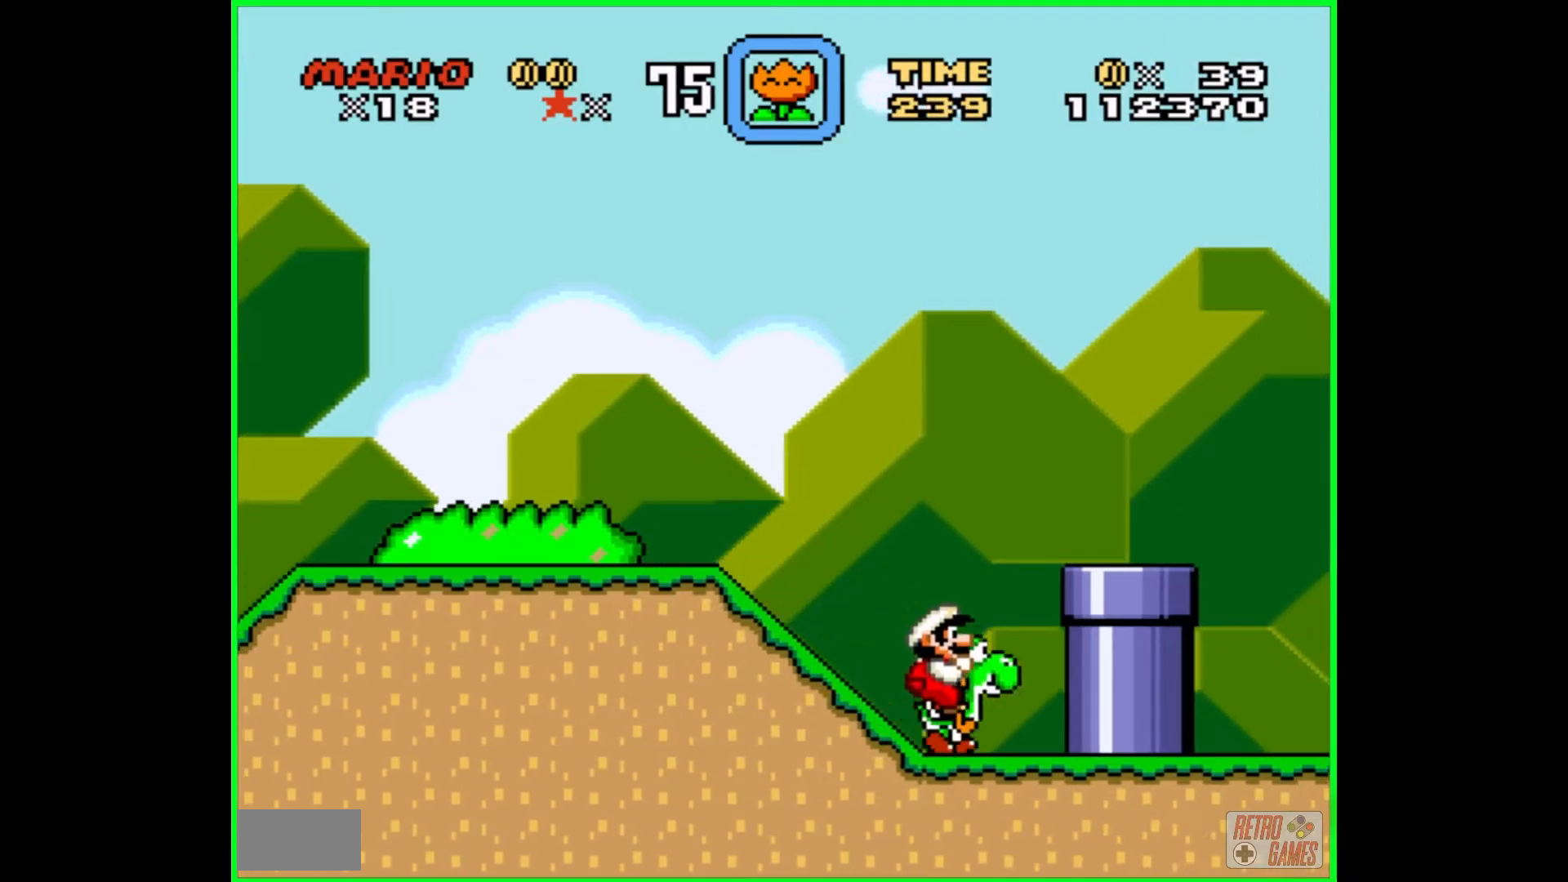
{"buttons": ["Y", "DPAD_RIGHT"], "events": [[117, "DPAD_RIGHT", "up"], [183, "B", "down"], [317, "DPAD_RIGHT", "down"], [433, "B", "up"]]}
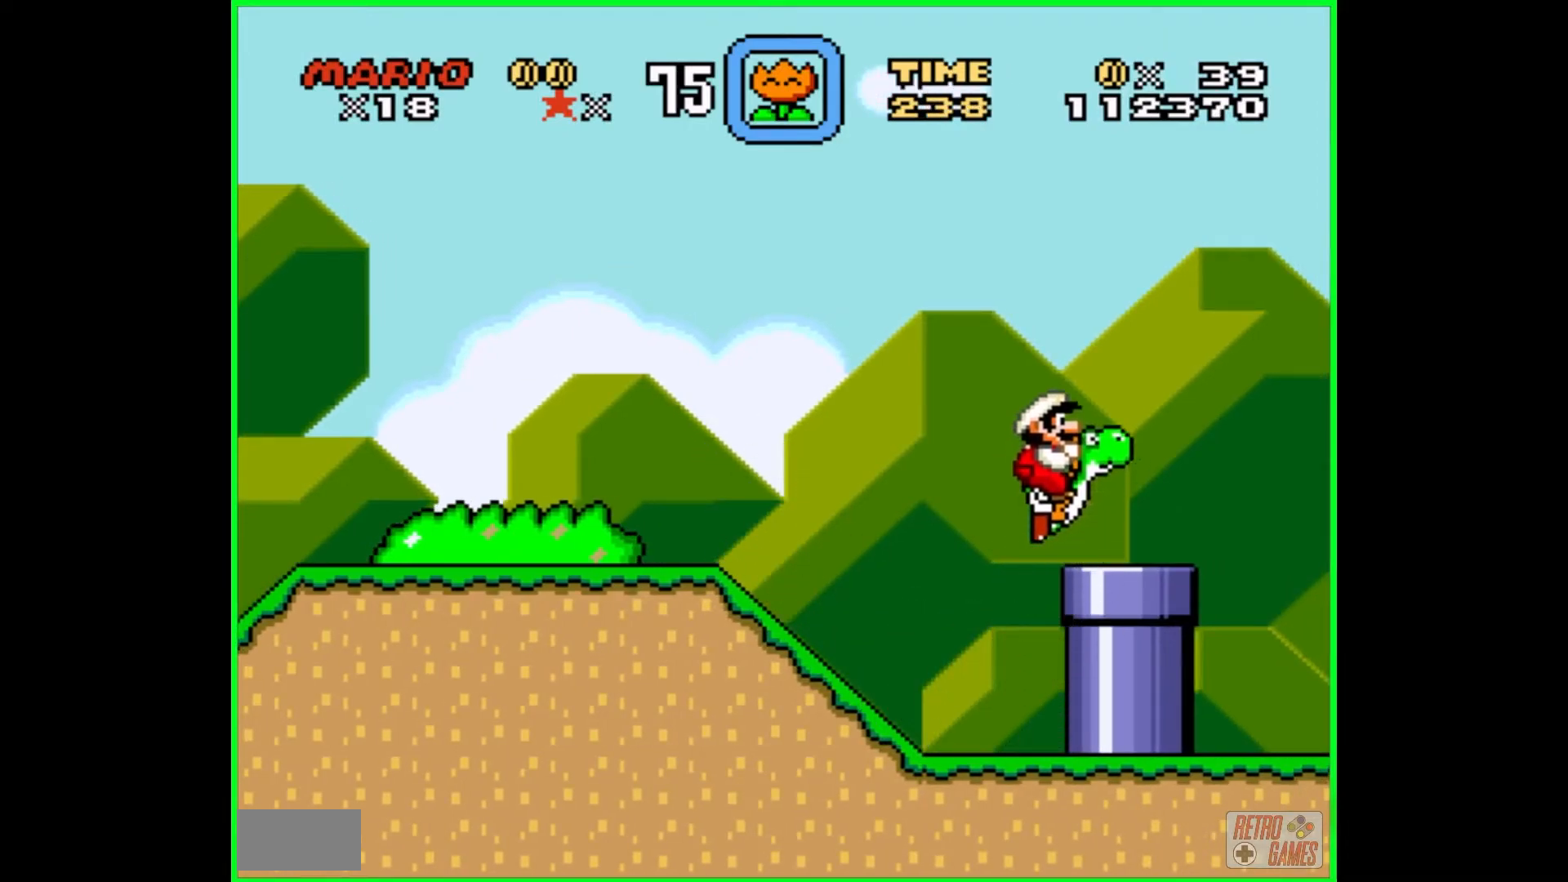
{"buttons": ["Y", "DPAD_DOWN"], "events": [[83, "DPAD_RIGHT", "up"], [183, "DPAD_DOWN", "down"]]}
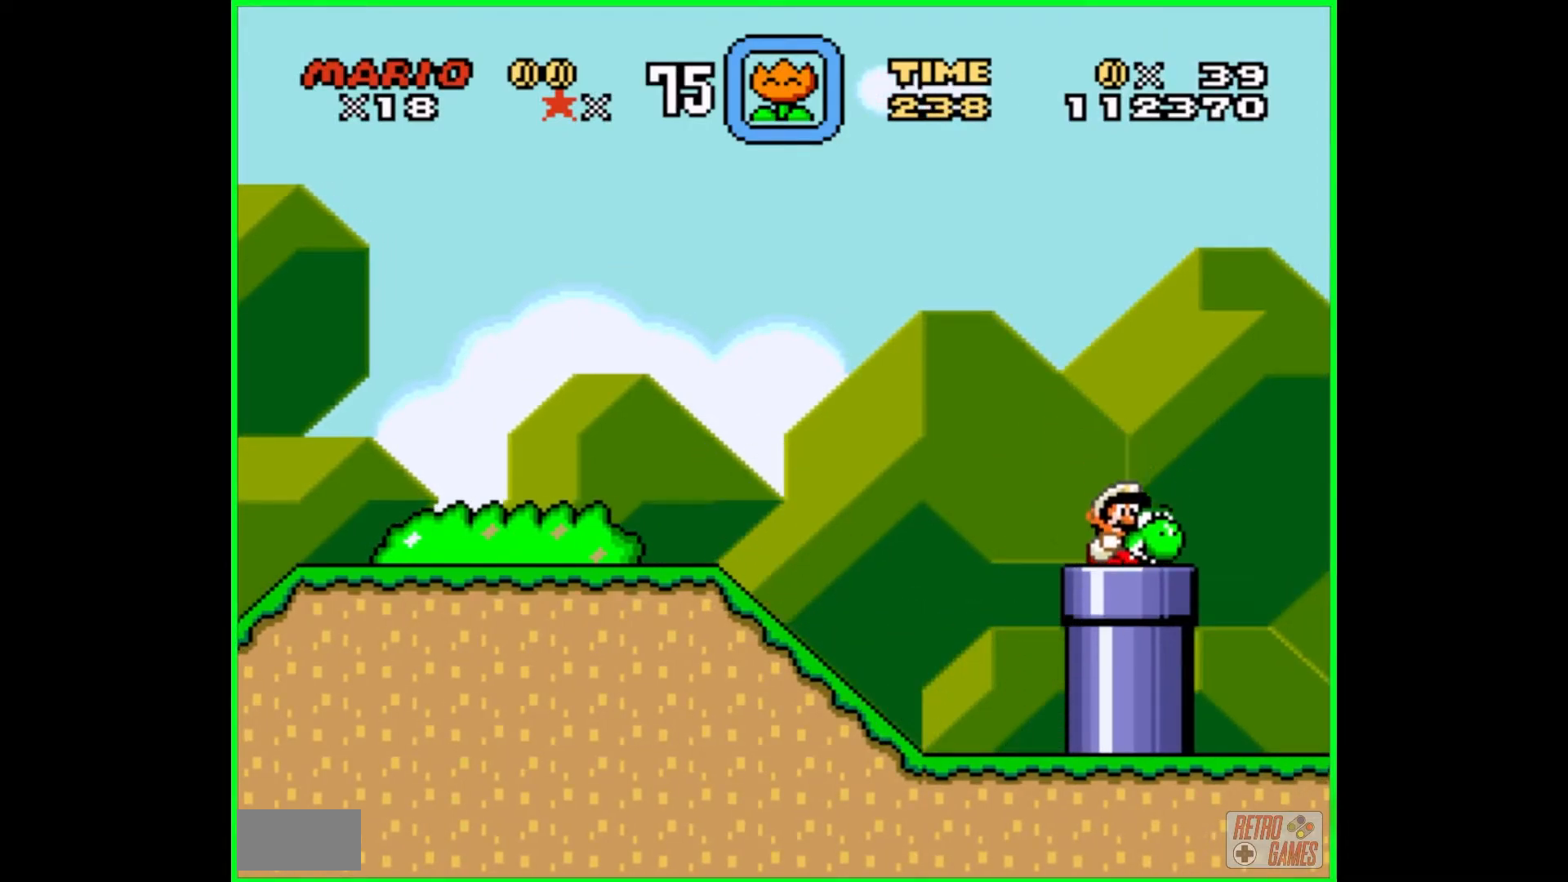
{"buttons": ["Y"], "events": [[33, "DPAD_DOWN", "up"]]}
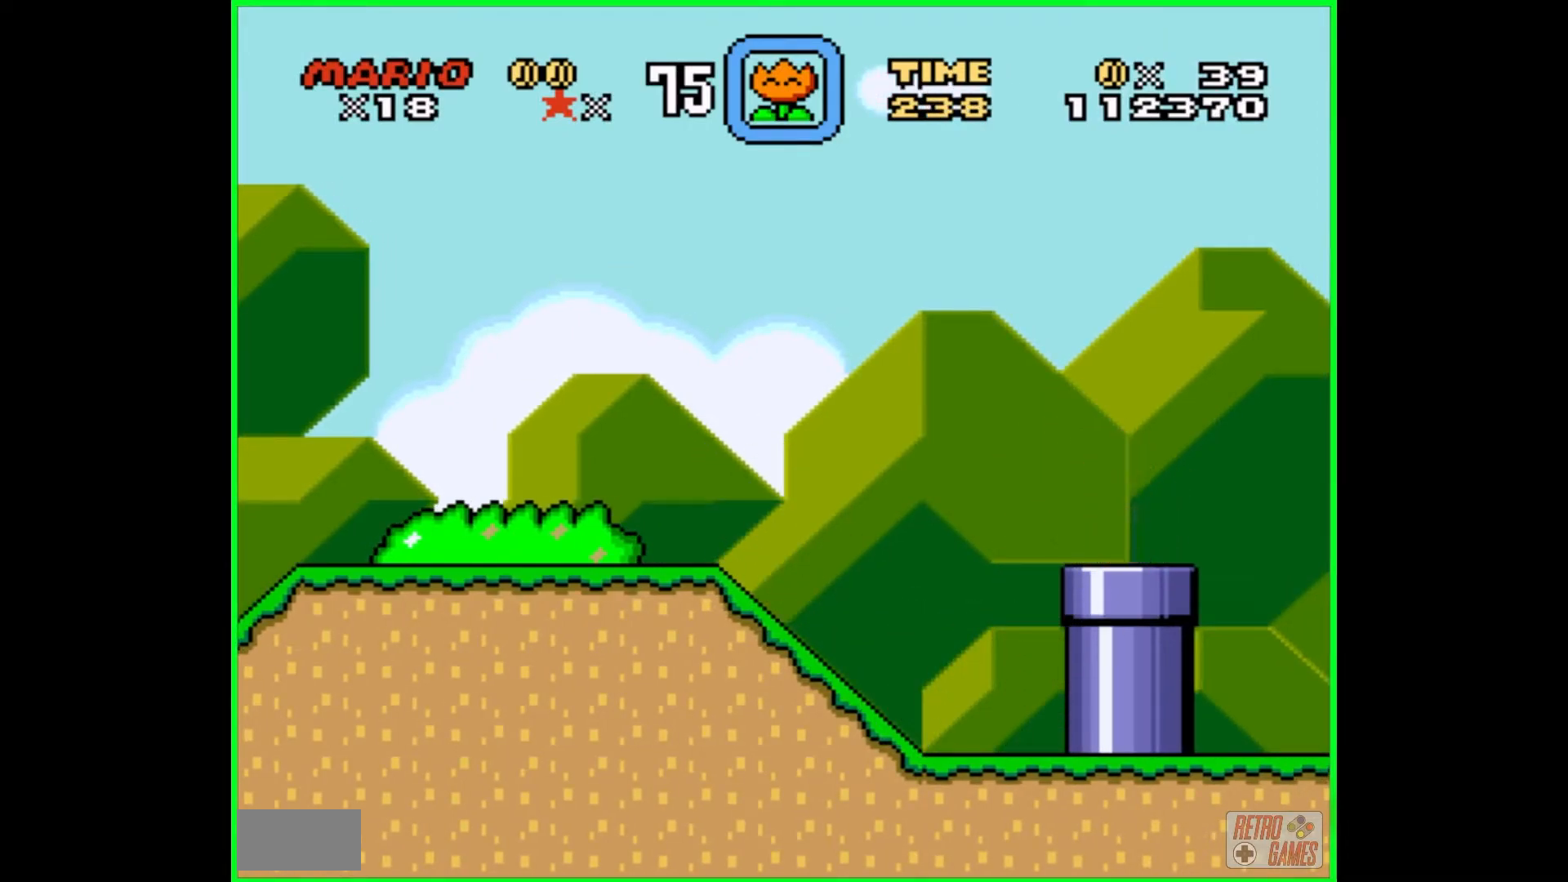
{"buttons": ["Y"], "events": []}